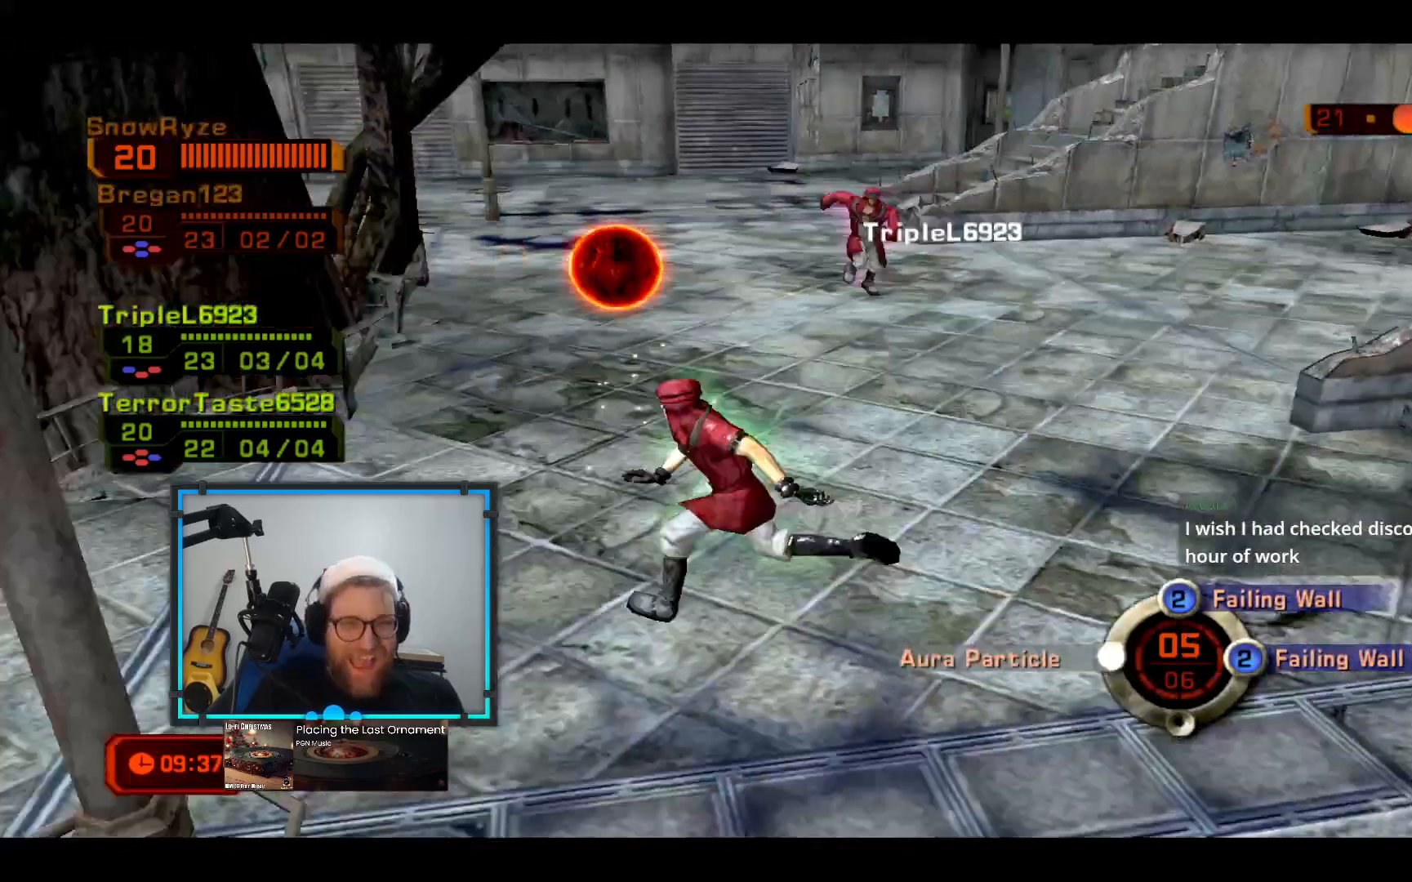
Gameplay with a controller (Xbox layout); each line is a JSON object with the inputs held at the frame after it. "events" lists button and stick changes between this image and that frame as [ms after this image, input, new state], when the widget could be followed in between. Not read: R3.
{"buttons": [], "left_stick": "up-left", "right_stick": "down-right", "events": [[48, "X", "down"], [194, "X", "up"], [388, "right_stick", "down-right"]]}
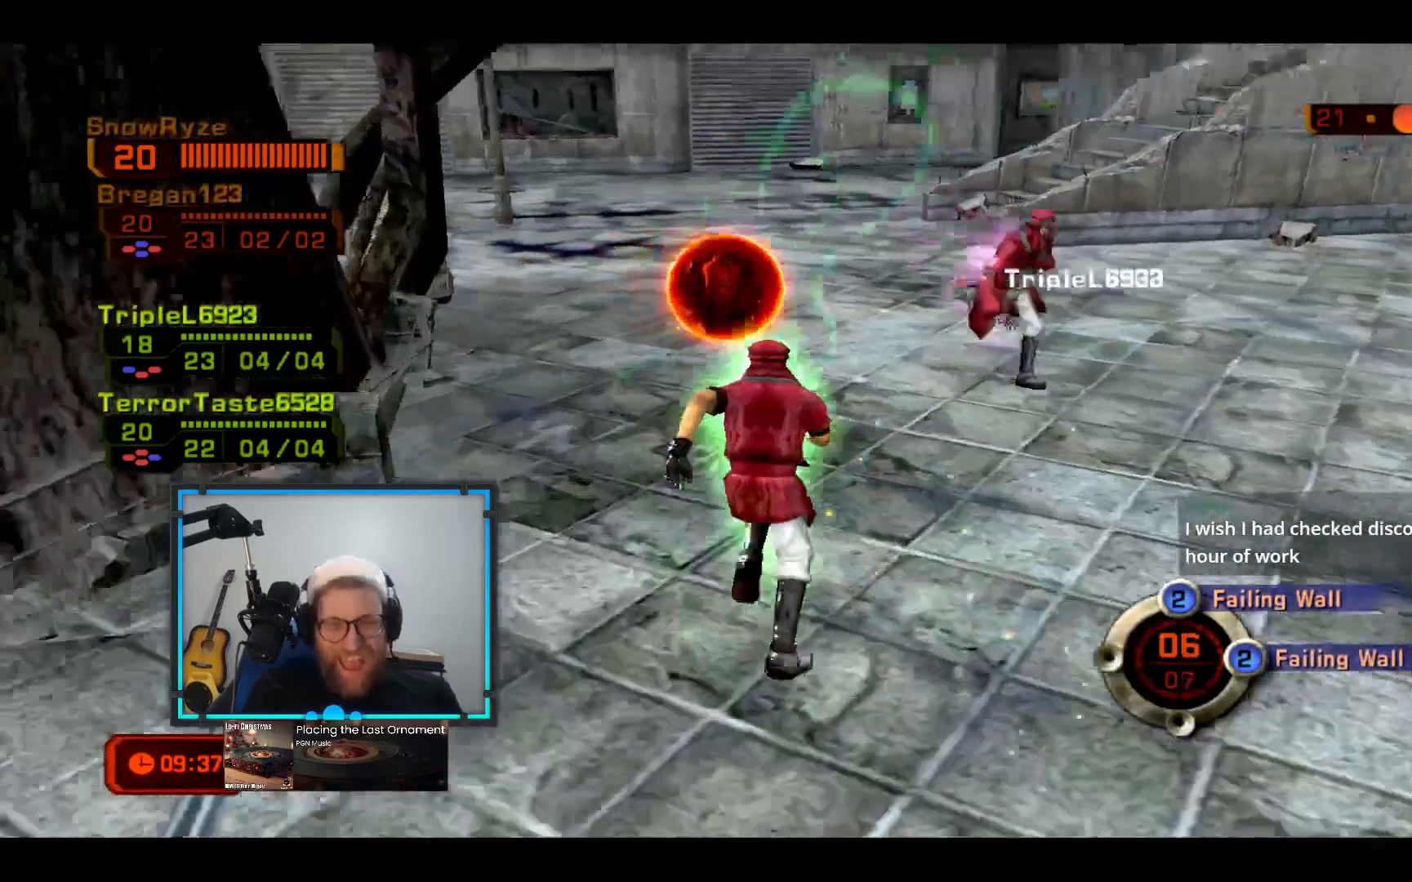
{"buttons": [], "left_stick": "up-left", "right_stick": "center", "events": [[49, "right_stick", "center"]]}
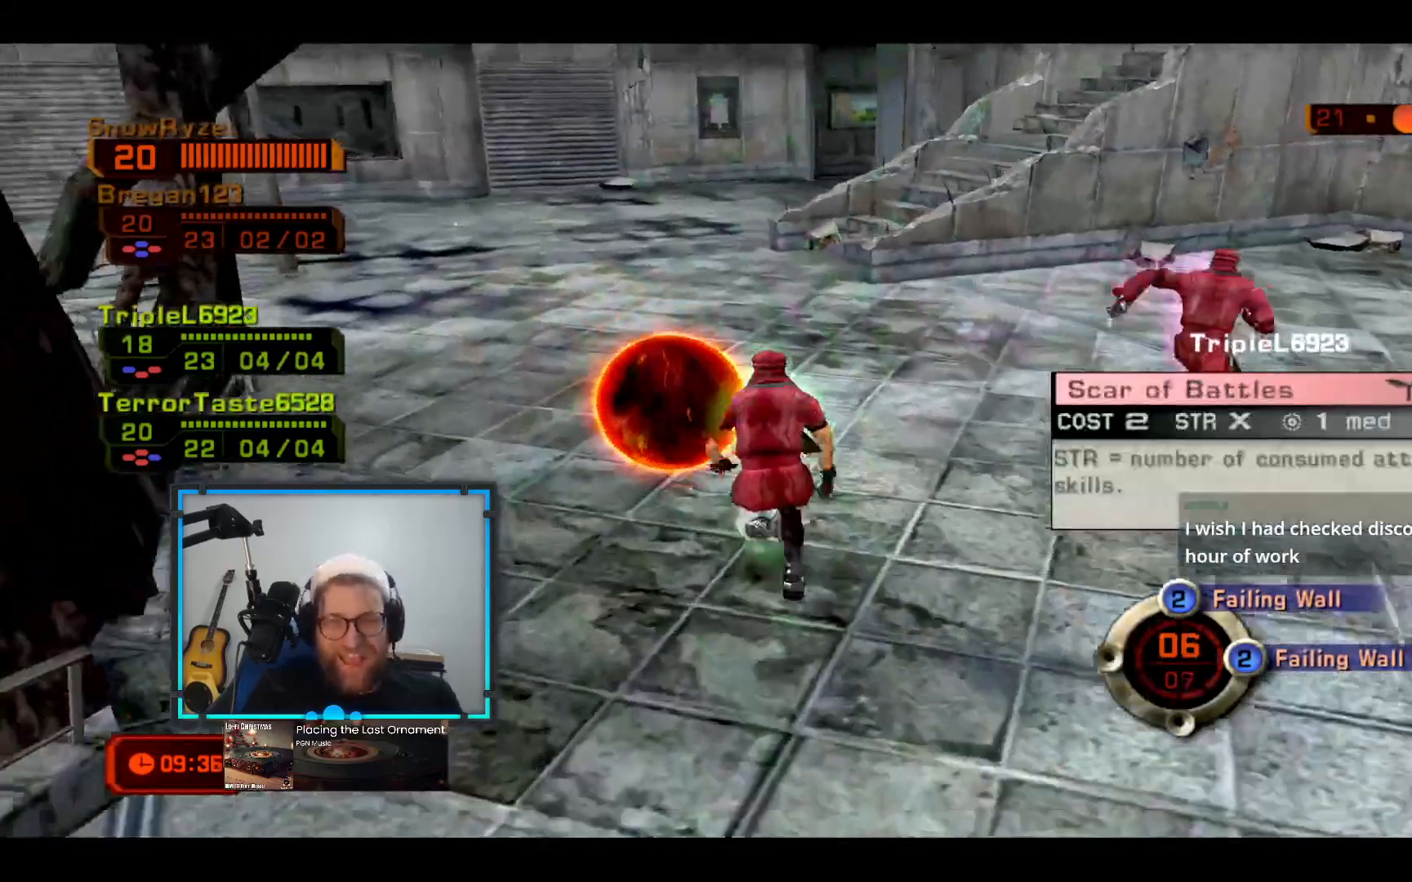
{"buttons": ["R2"], "left_stick": "up-left", "right_stick": "center", "events": [[49, "X", "down"], [194, "X", "up"], [388, "R2", "down"]]}
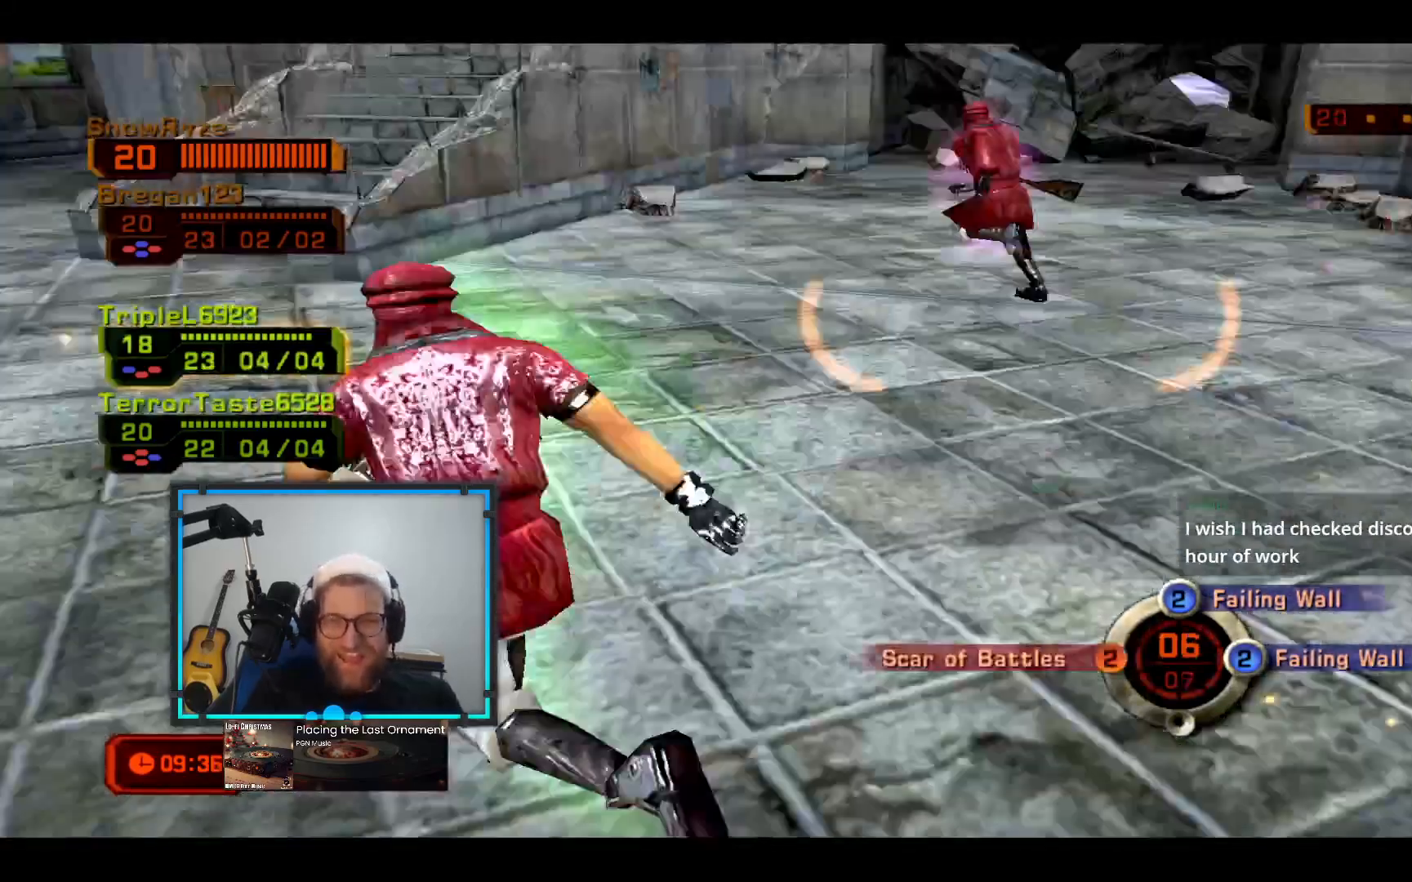
{"buttons": [], "left_stick": "left", "right_stick": "center", "events": [[97, "R2", "up"], [97, "left_stick", "left"]]}
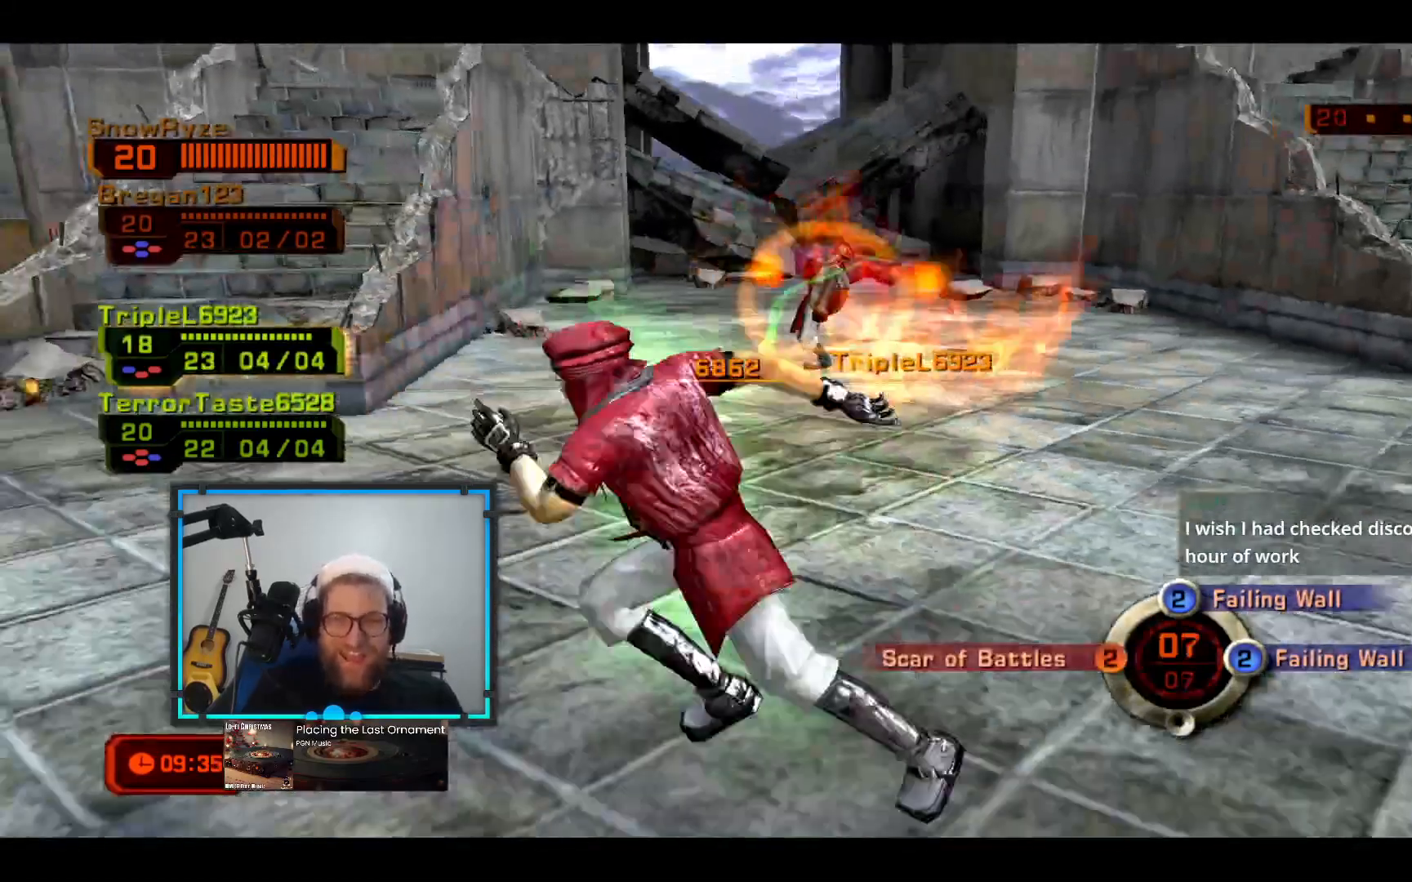
{"buttons": [], "left_stick": "up-left", "right_stick": "center", "events": [[97, "B", "down"], [146, "left_stick", "up"], [243, "B", "up"], [485, "left_stick", "up-left"]]}
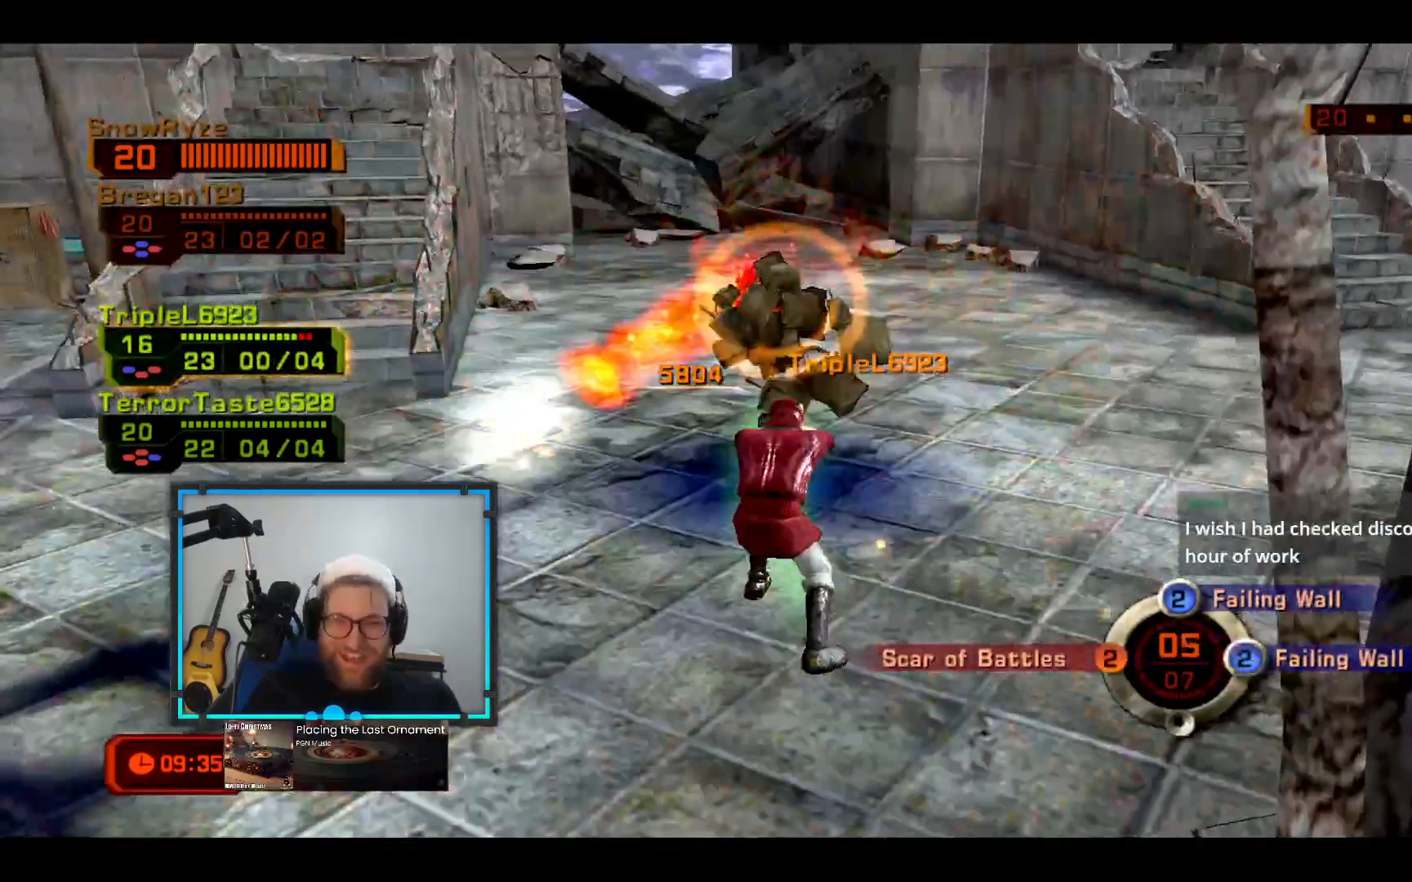
{"buttons": [], "left_stick": "right", "right_stick": "center", "events": [[49, "left_stick", "up"], [97, "left_stick", "down-left"], [339, "left_stick", "down-right"], [485, "left_stick", "right"]]}
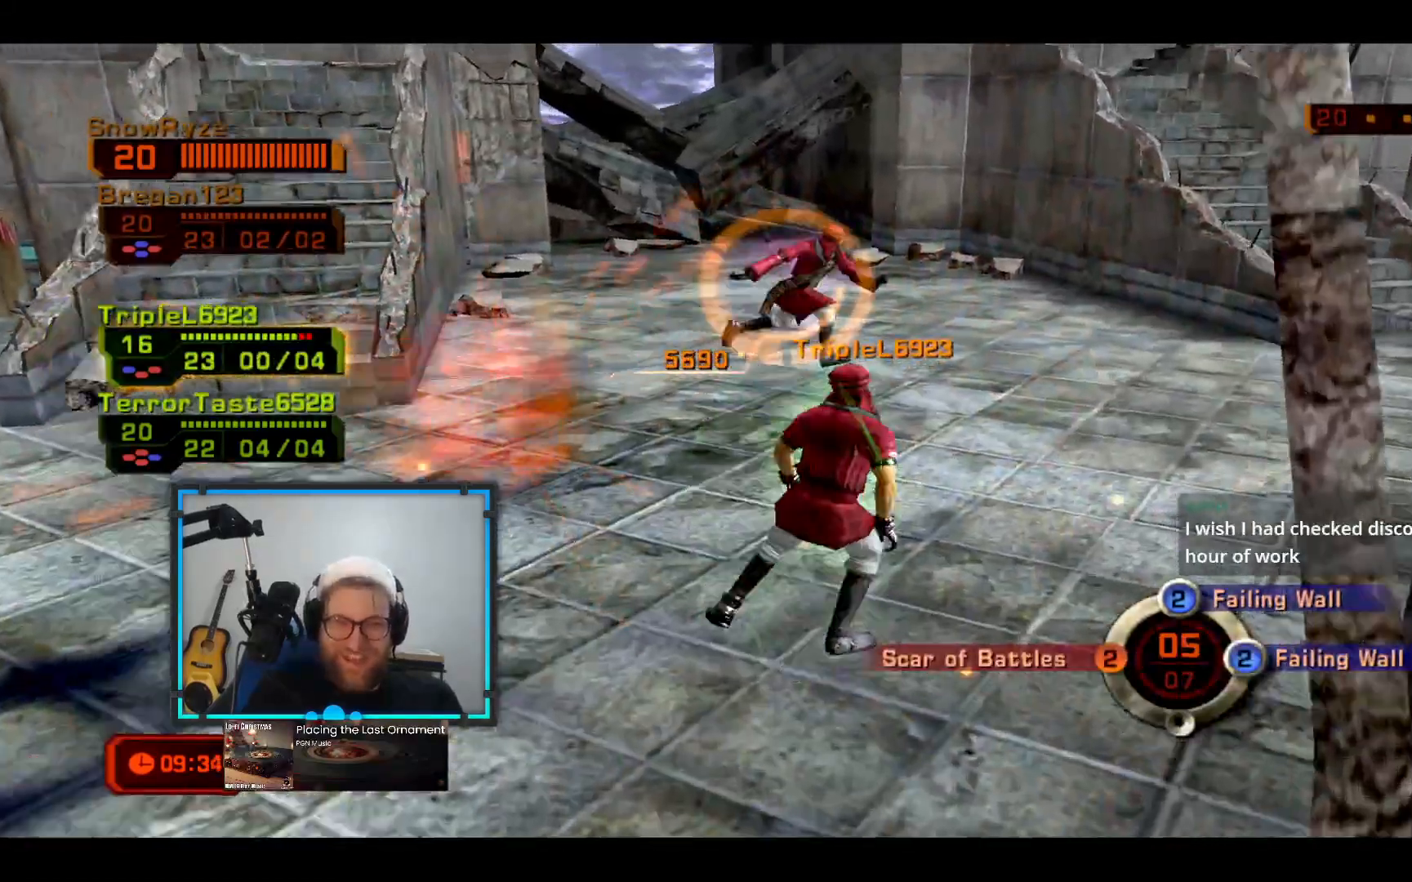
{"buttons": [], "left_stick": "up-right", "right_stick": "center", "events": [[49, "R2", "down"], [194, "right_stick", "down"], [243, "R2", "up"], [291, "left_stick", "up-right"], [291, "right_stick", "down-right"], [437, "right_stick", "center"]]}
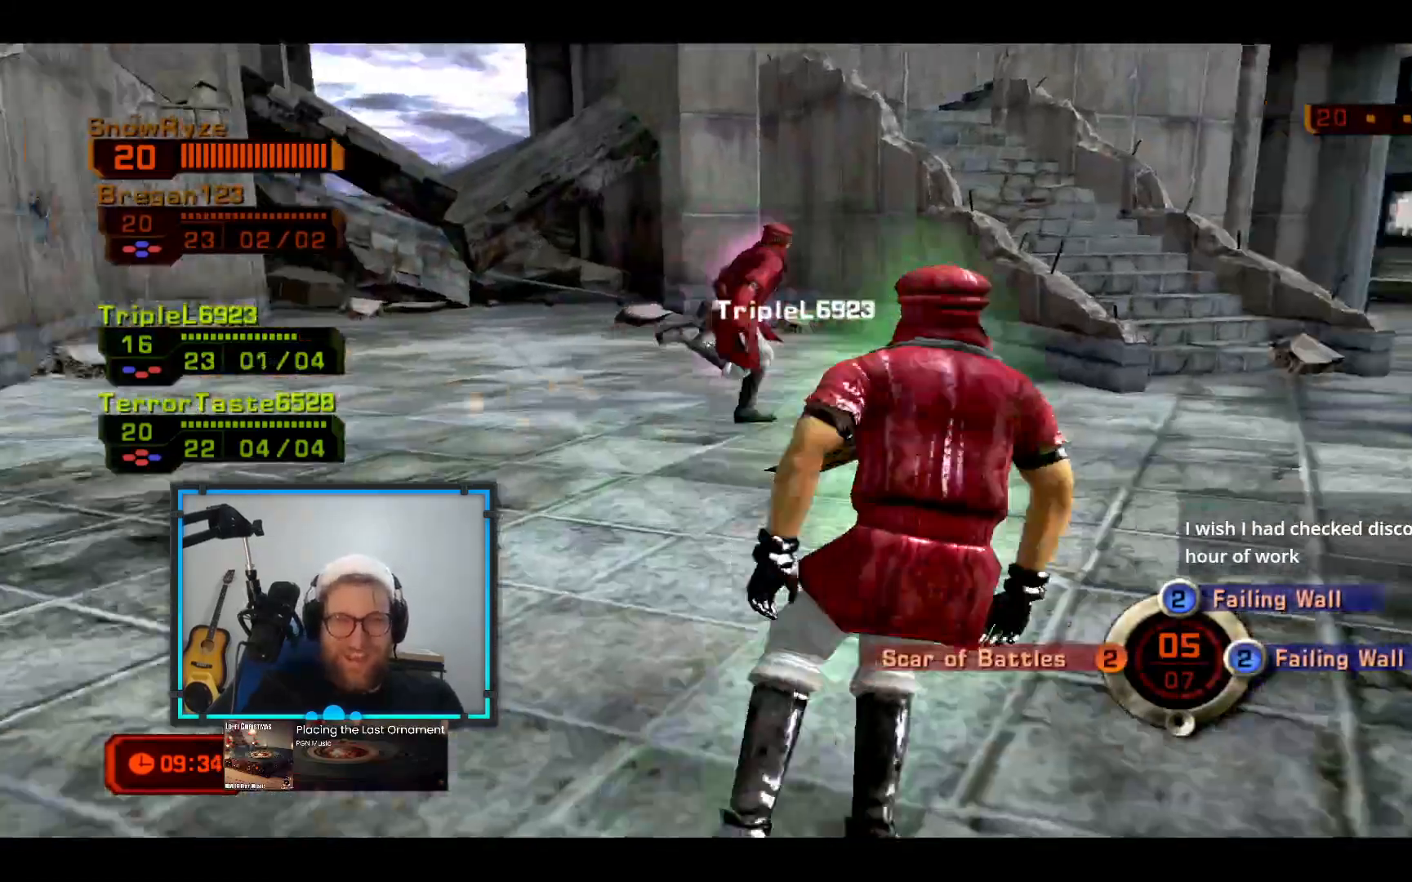
{"buttons": [], "left_stick": "up-left", "right_stick": "center", "events": [[291, "right_stick", "right"], [339, "left_stick", "up-left"], [485, "right_stick", "center"]]}
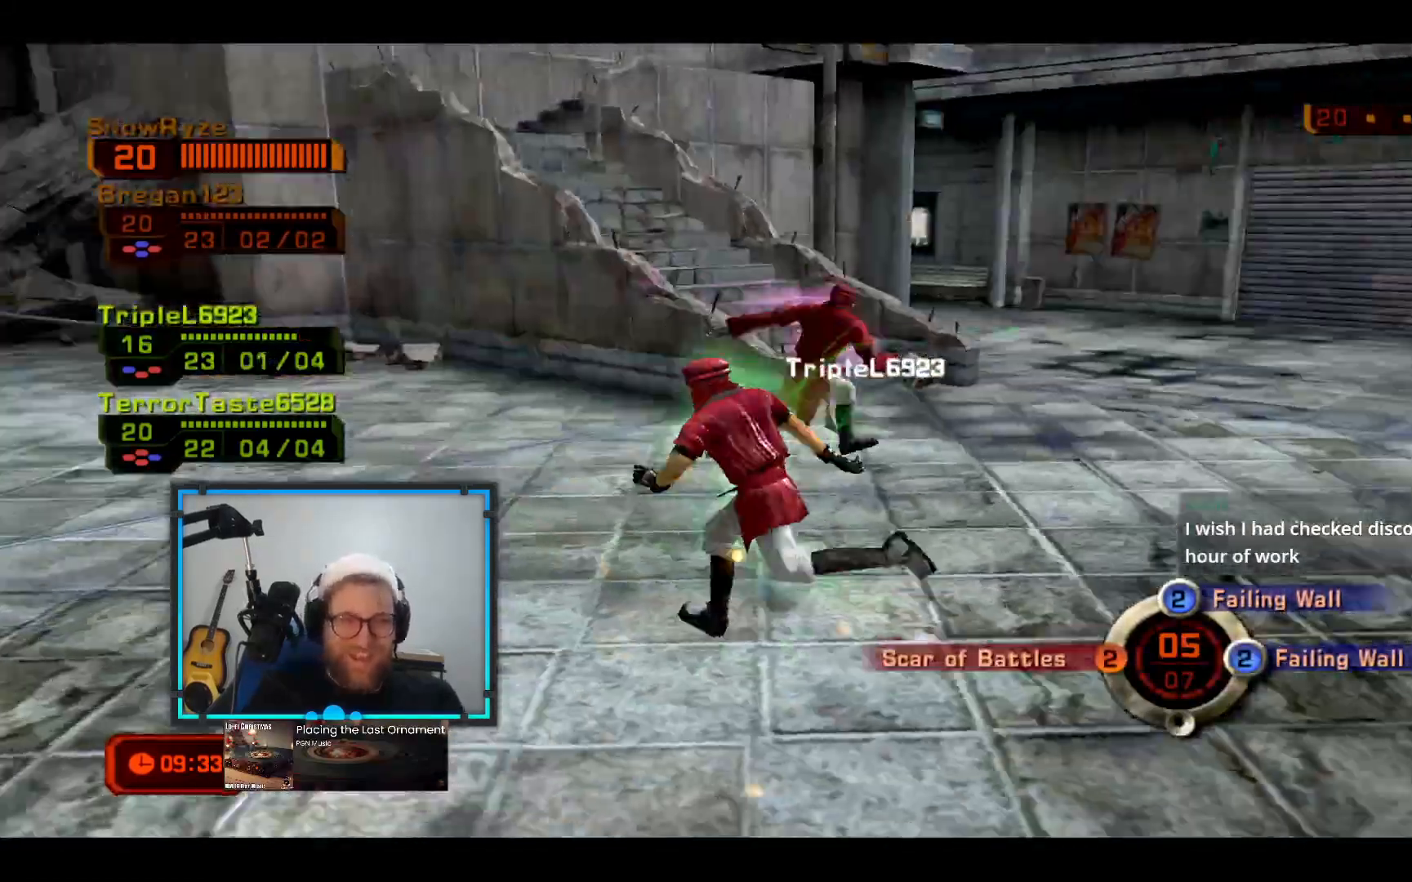
{"buttons": [], "left_stick": "down-left", "right_stick": "right", "events": [[48, "left_stick", "down-left"], [145, "right_stick", "right"], [339, "right_stick", "center"], [485, "right_stick", "right"]]}
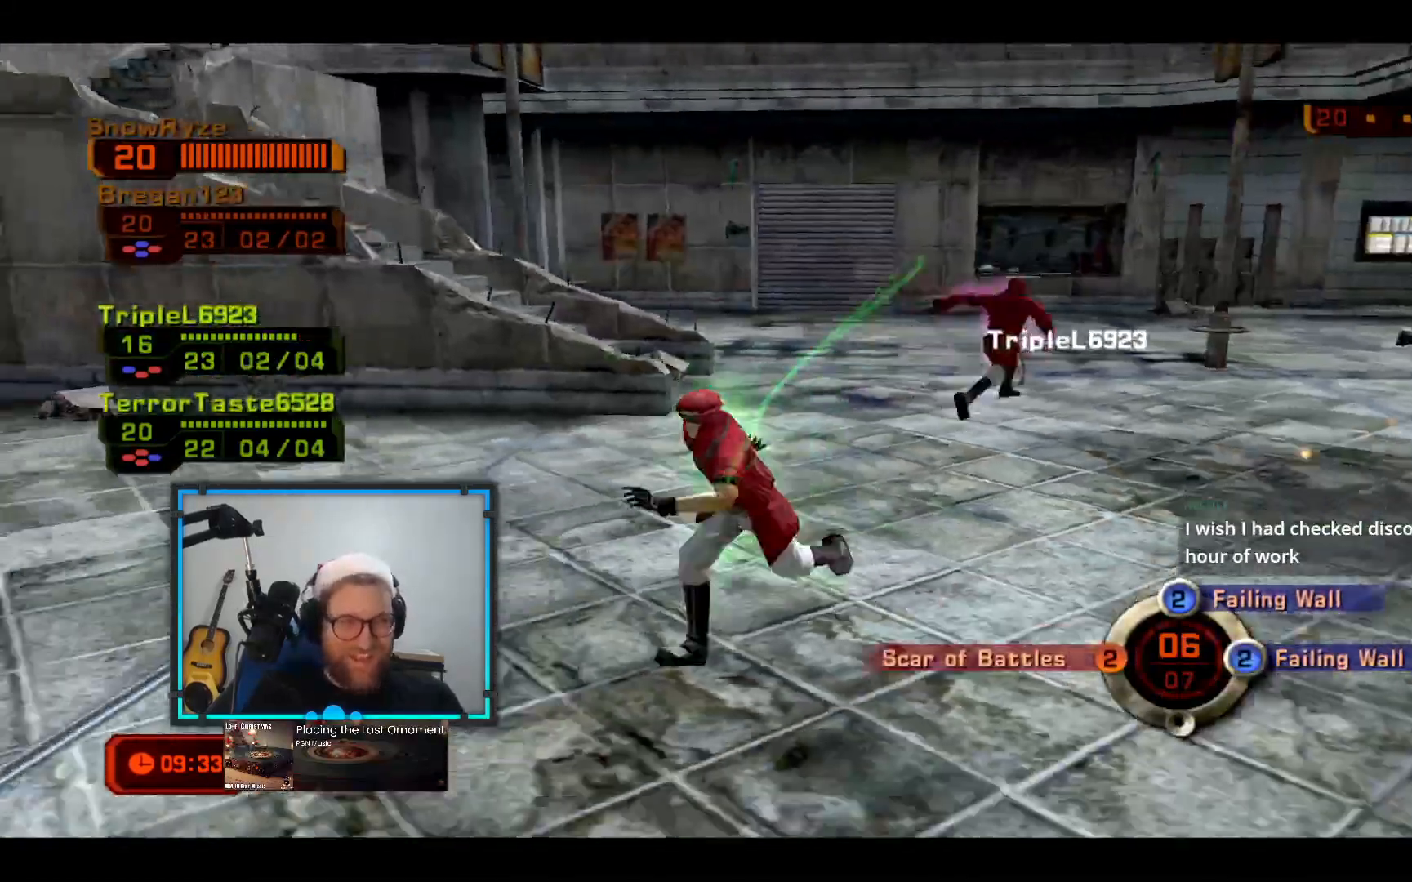
{"buttons": [], "left_stick": "down-left", "right_stick": "center", "events": [[146, "right_stick", "center"], [291, "R2", "down"], [339, "R1", "down"], [436, "R1", "up"], [485, "R2", "up"]]}
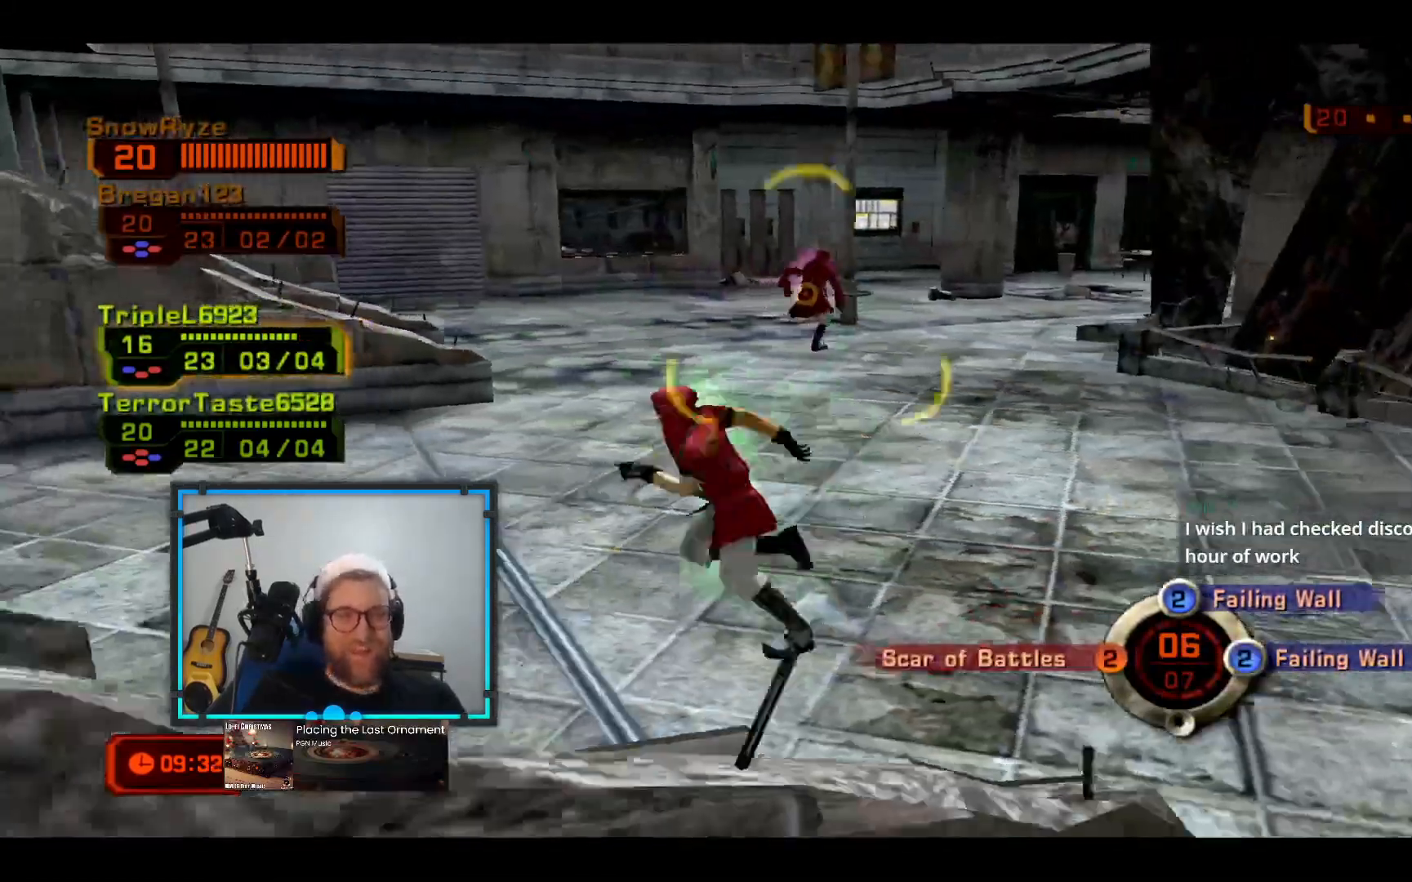
{"buttons": ["R2"], "left_stick": "up-left", "right_stick": "down-right", "events": [[194, "left_stick", "up-left"], [242, "L1", "down"], [291, "L1", "up"], [388, "R2", "down"], [388, "right_stick", "down-right"]]}
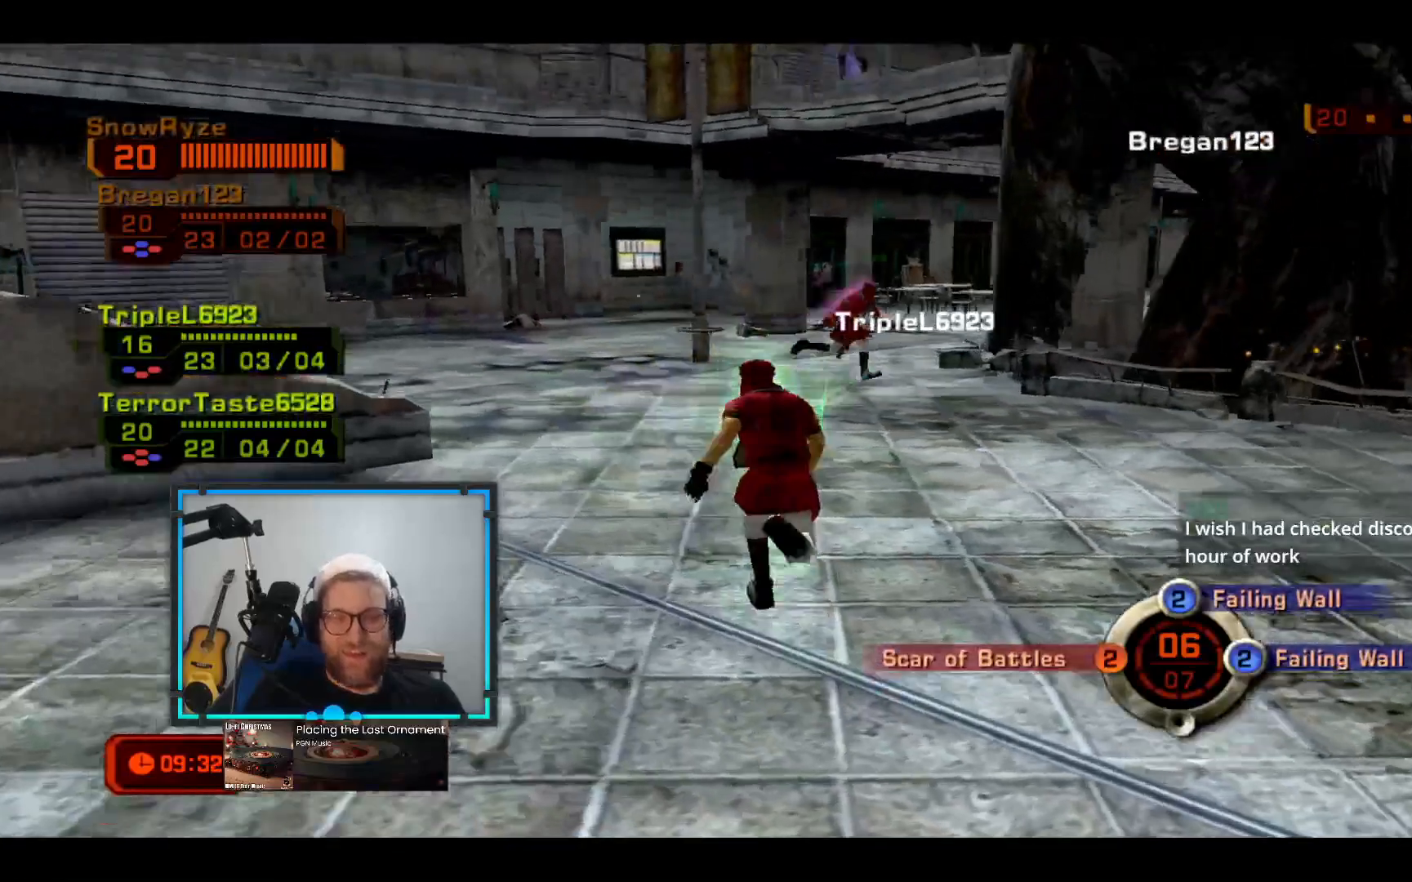
{"buttons": [], "left_stick": "up-left", "right_stick": "right", "events": [[97, "R2", "up"], [97, "right_stick", "center"], [291, "right_stick", "right"]]}
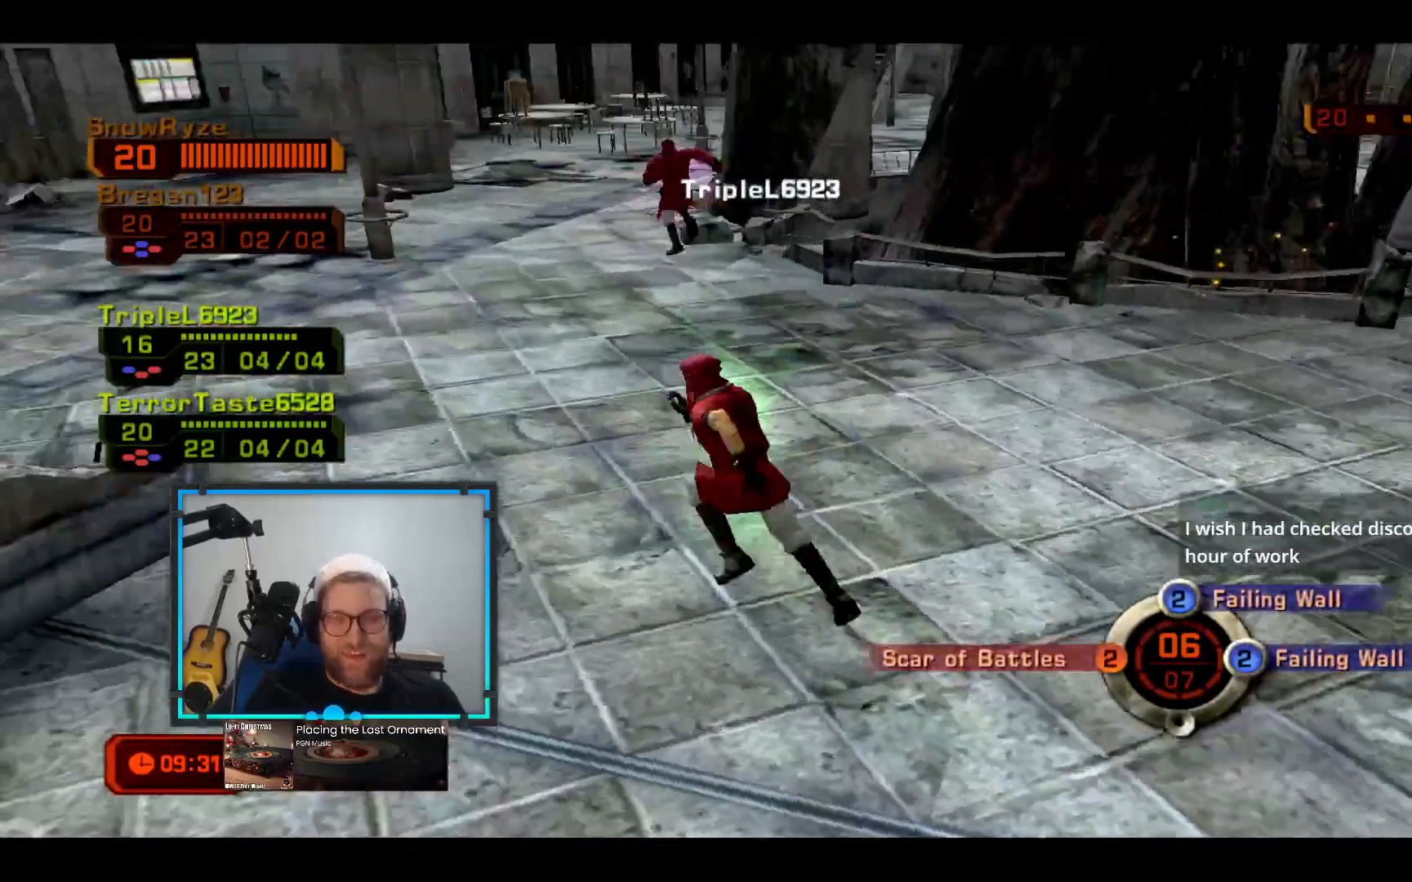
{"buttons": [], "left_stick": "up-left", "right_stick": "center", "events": [[49, "right_stick", "center"]]}
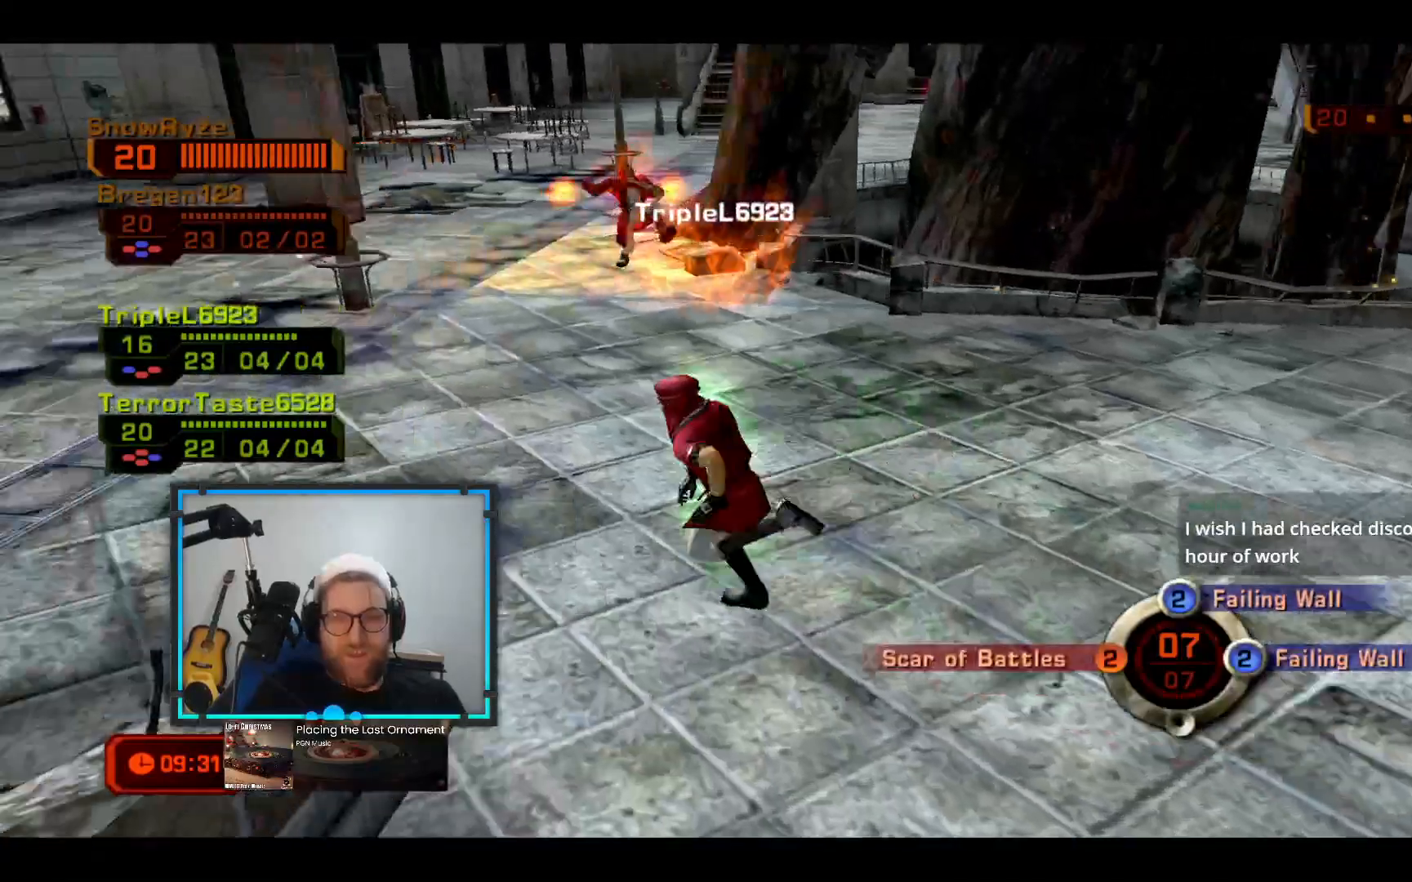
{"buttons": ["R1"], "left_stick": "up-left", "right_stick": "center", "events": [[97, "B", "down"], [145, "left_stick", "up"], [291, "B", "up"], [339, "R1", "down"], [436, "left_stick", "up-left"]]}
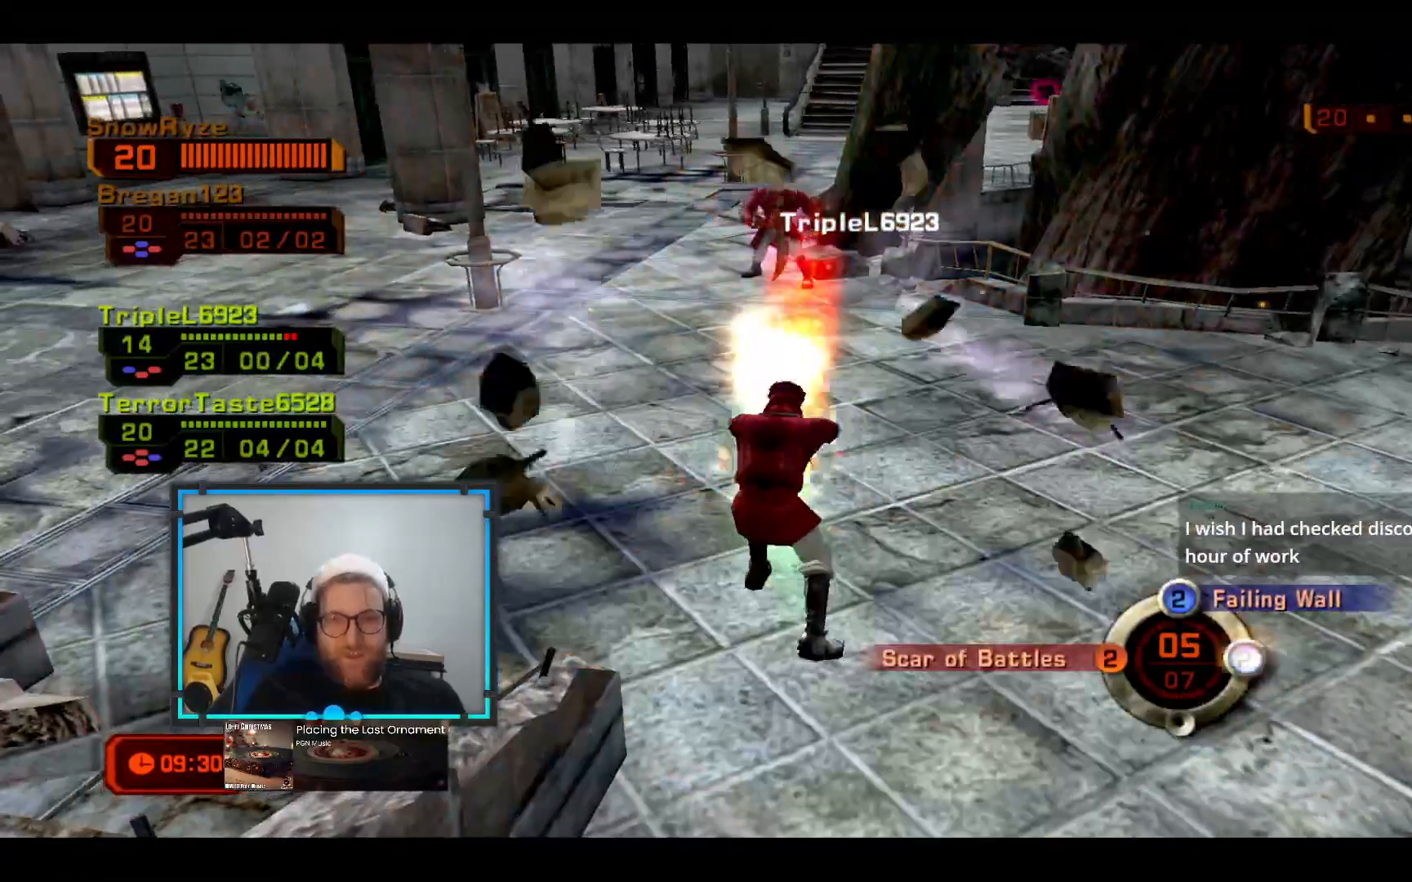
{"buttons": [], "left_stick": "down", "right_stick": "center"}
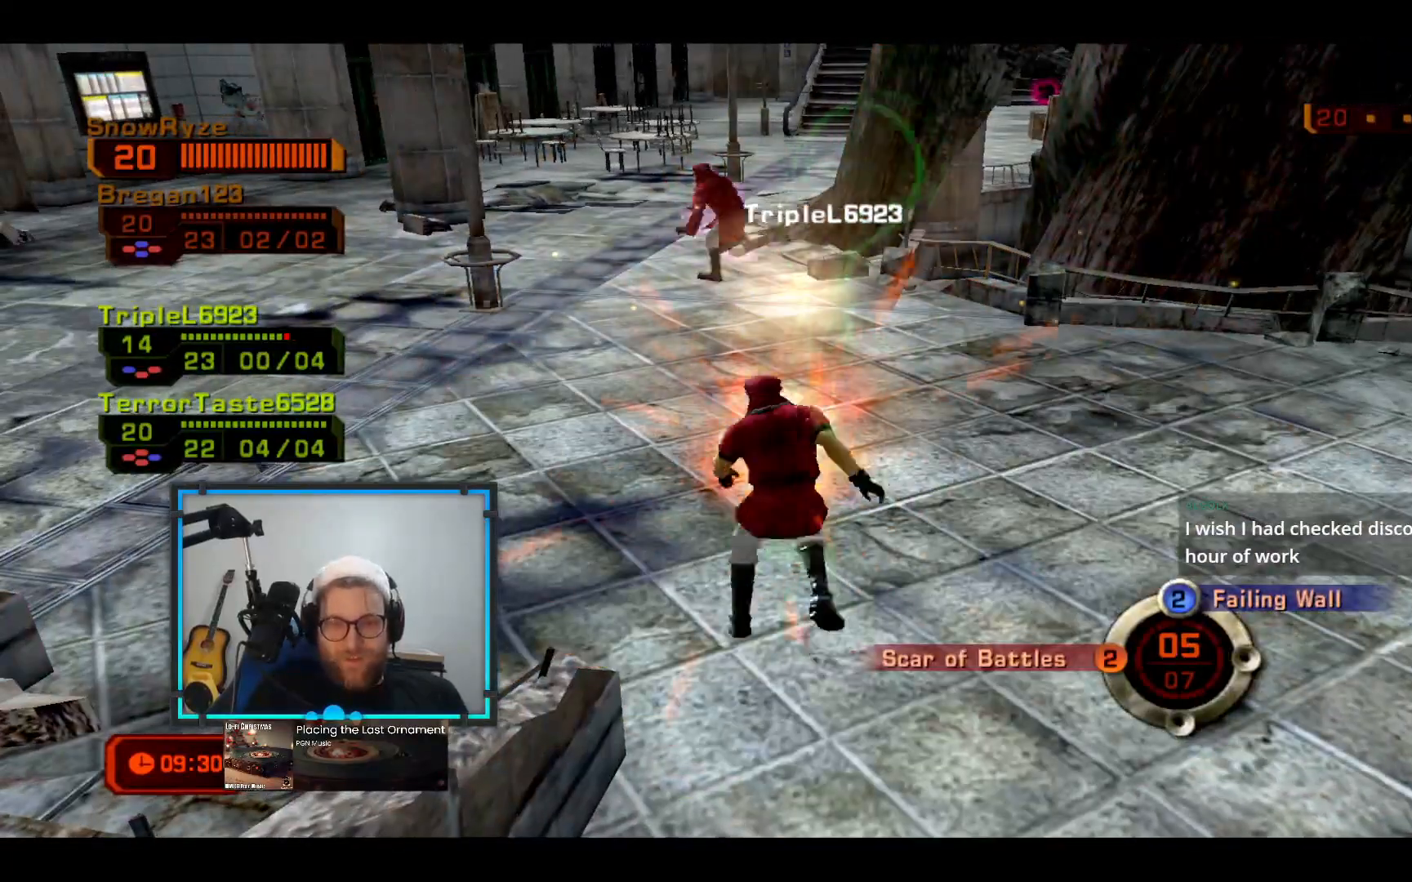
{"buttons": ["R1"], "left_stick": "down-right", "right_stick": "left", "events": [[49, "left_stick", "down-right"], [291, "left_stick", "right"], [485, "right_stick", "left"], [534, "R1", "down"], [534, "left_stick", "down-right"]]}
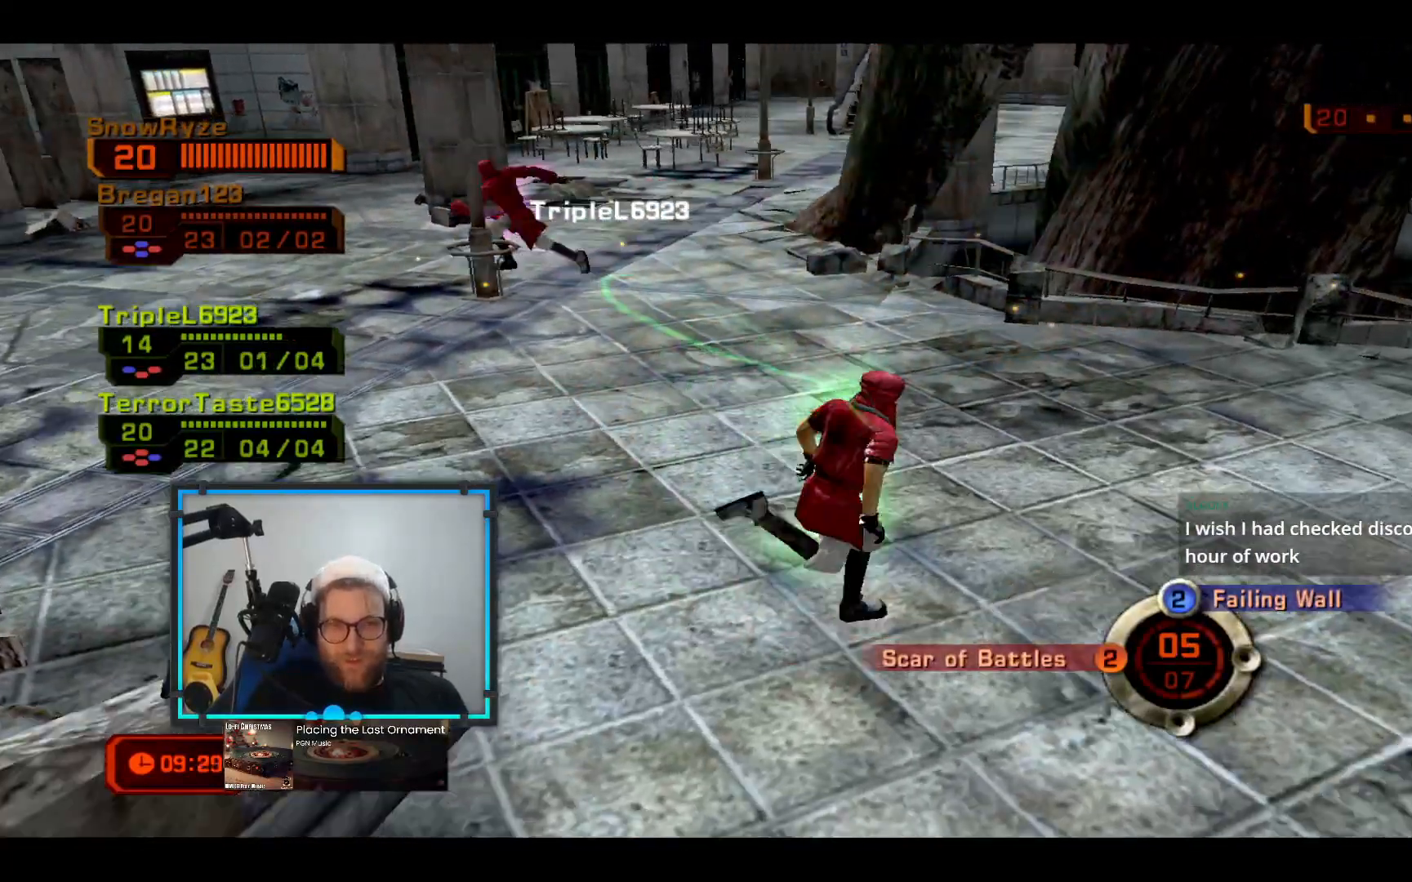
{"buttons": [], "left_stick": "down-right", "right_stick": "left", "events": [[193, "right_stick", "center"], [242, "R1", "up"], [387, "right_stick", "left"]]}
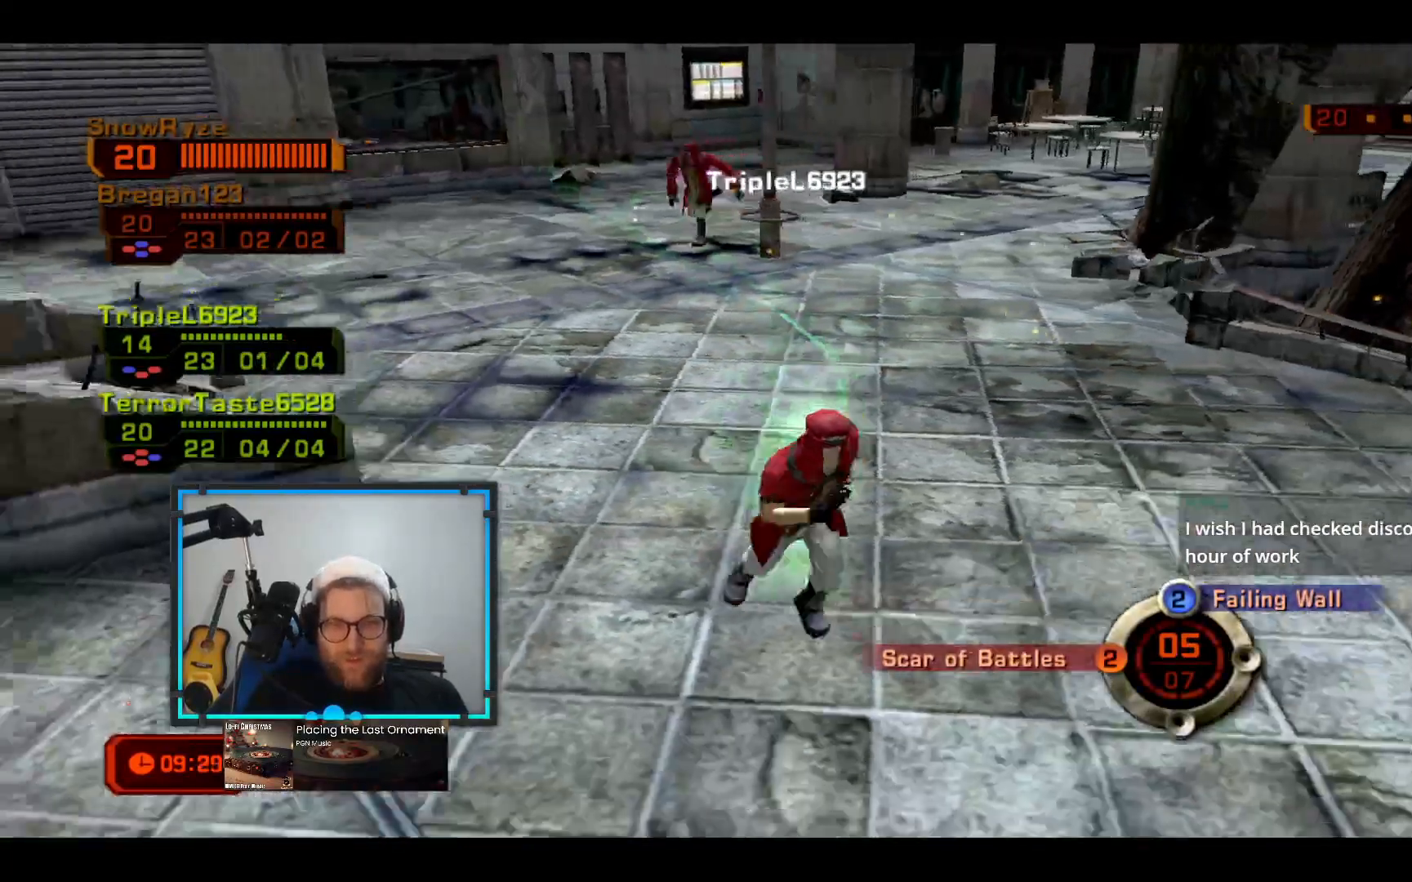
{"buttons": [], "left_stick": "down-right", "right_stick": "center", "events": [[97, "right_stick", "center"]]}
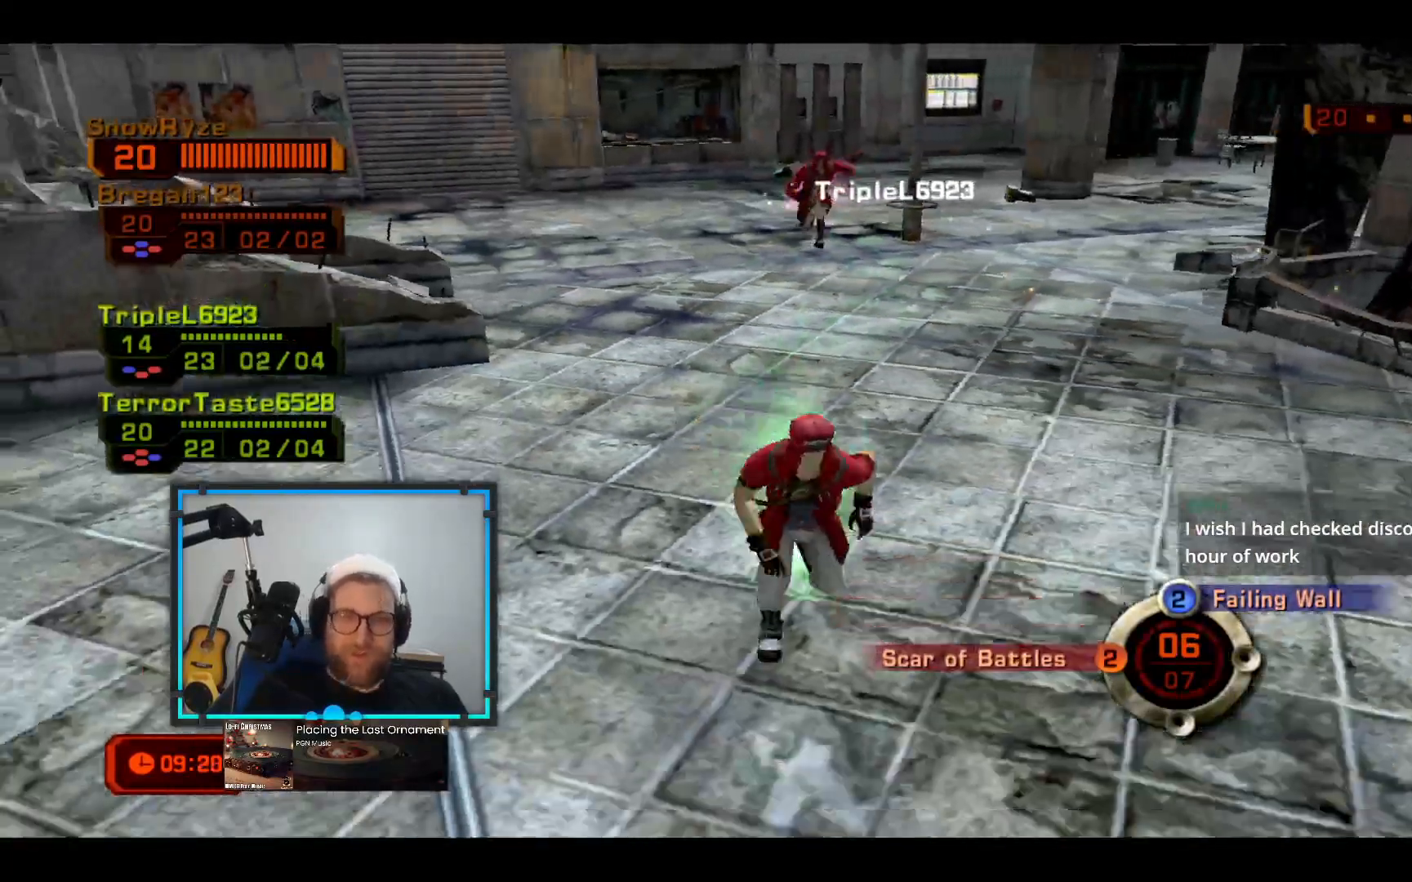
{"buttons": [], "left_stick": "down-right", "right_stick": "left", "events": [[146, "right_stick", "left"], [339, "right_stick", "center"], [533, "right_stick", "left"]]}
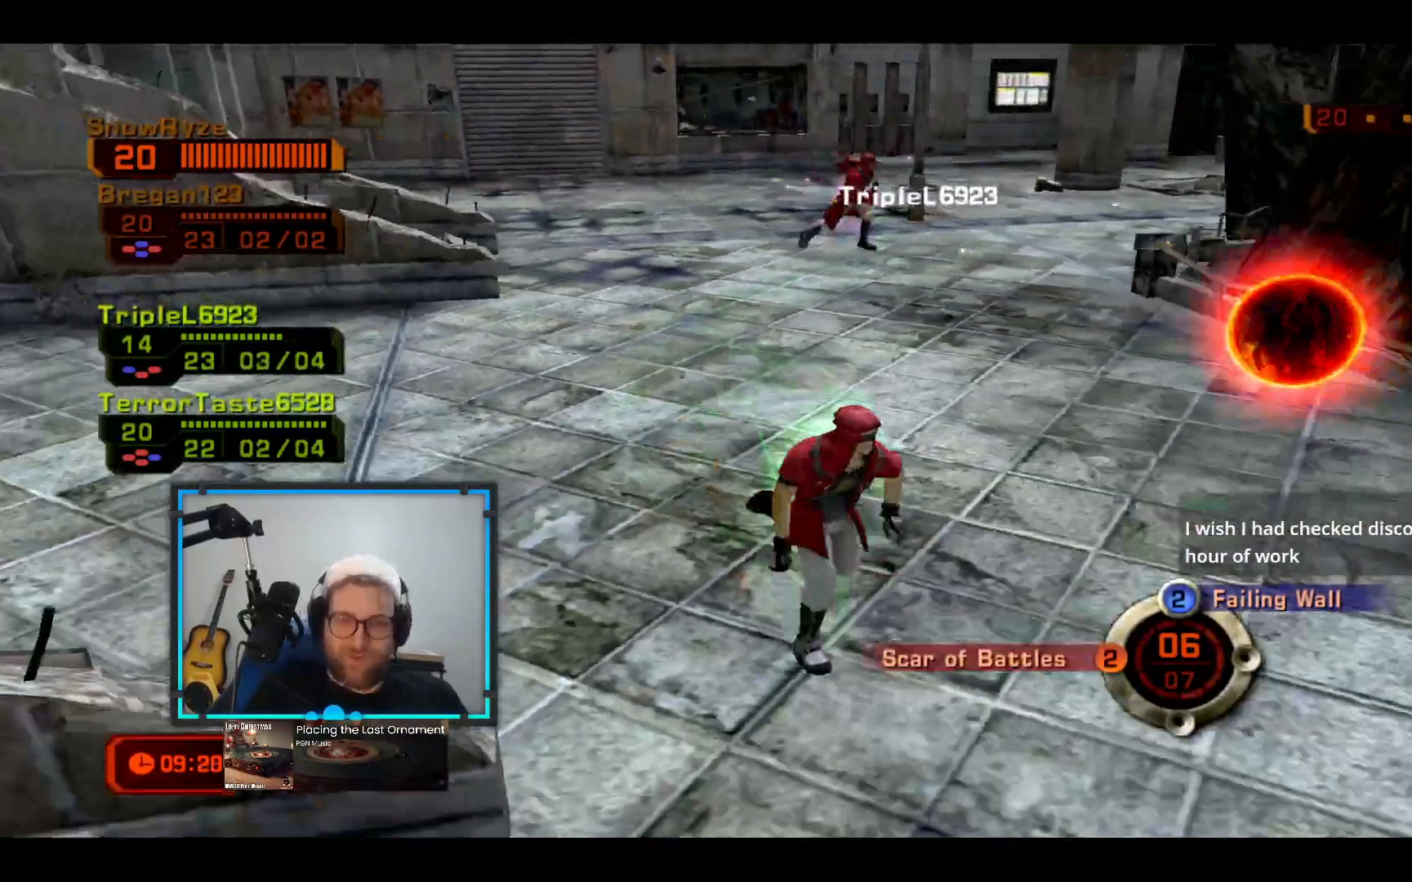
{"buttons": [], "left_stick": "down", "right_stick": "center", "events": [[97, "right_stick", "center"], [437, "left_stick", "down"]]}
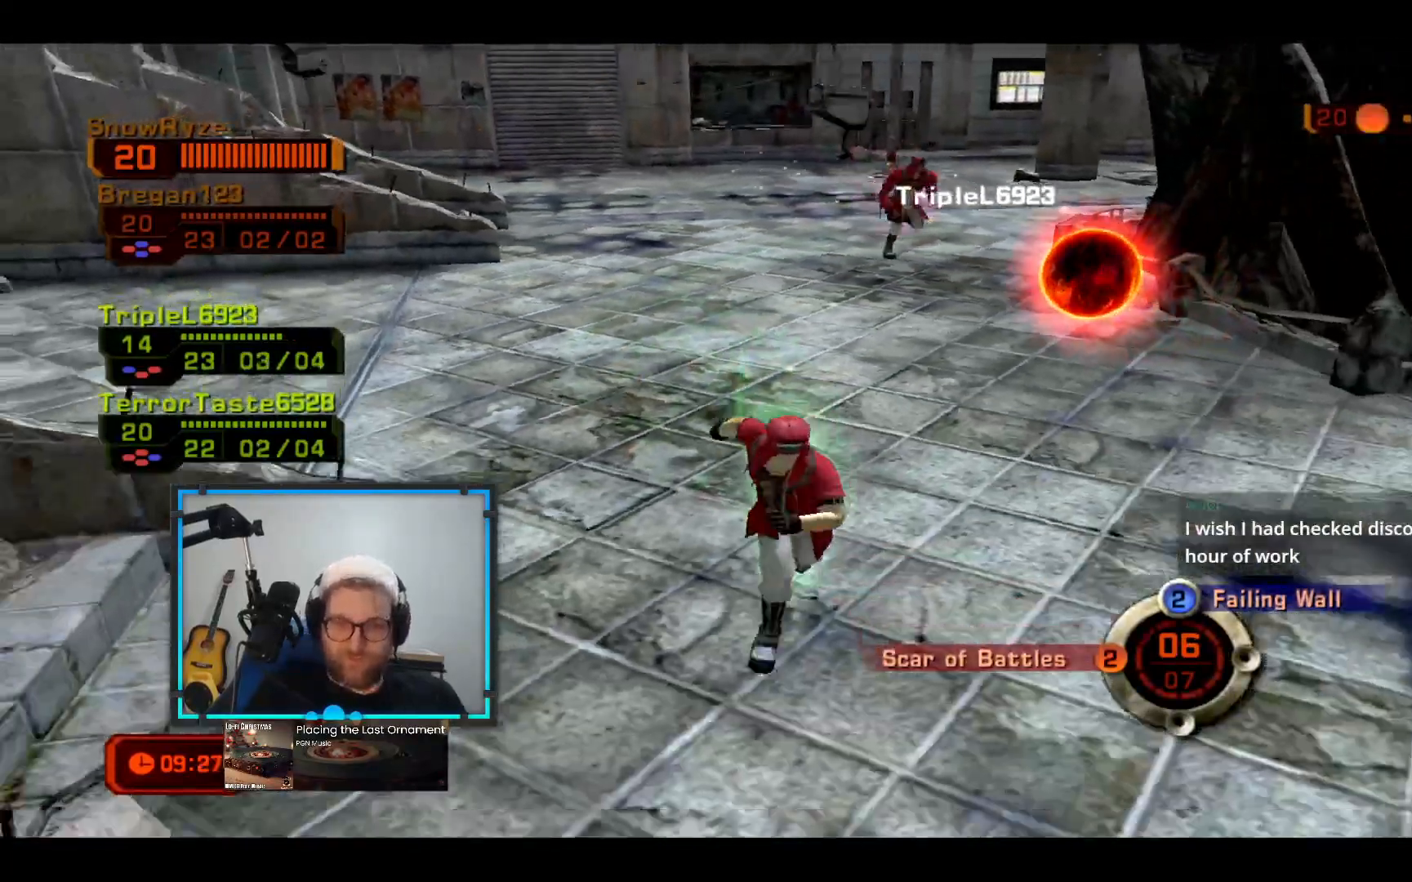
{"buttons": [], "left_stick": "up", "right_stick": "center", "events": [[97, "right_stick", "right"], [194, "left_stick", "up-left"], [291, "right_stick", "center"], [436, "left_stick", "up"]]}
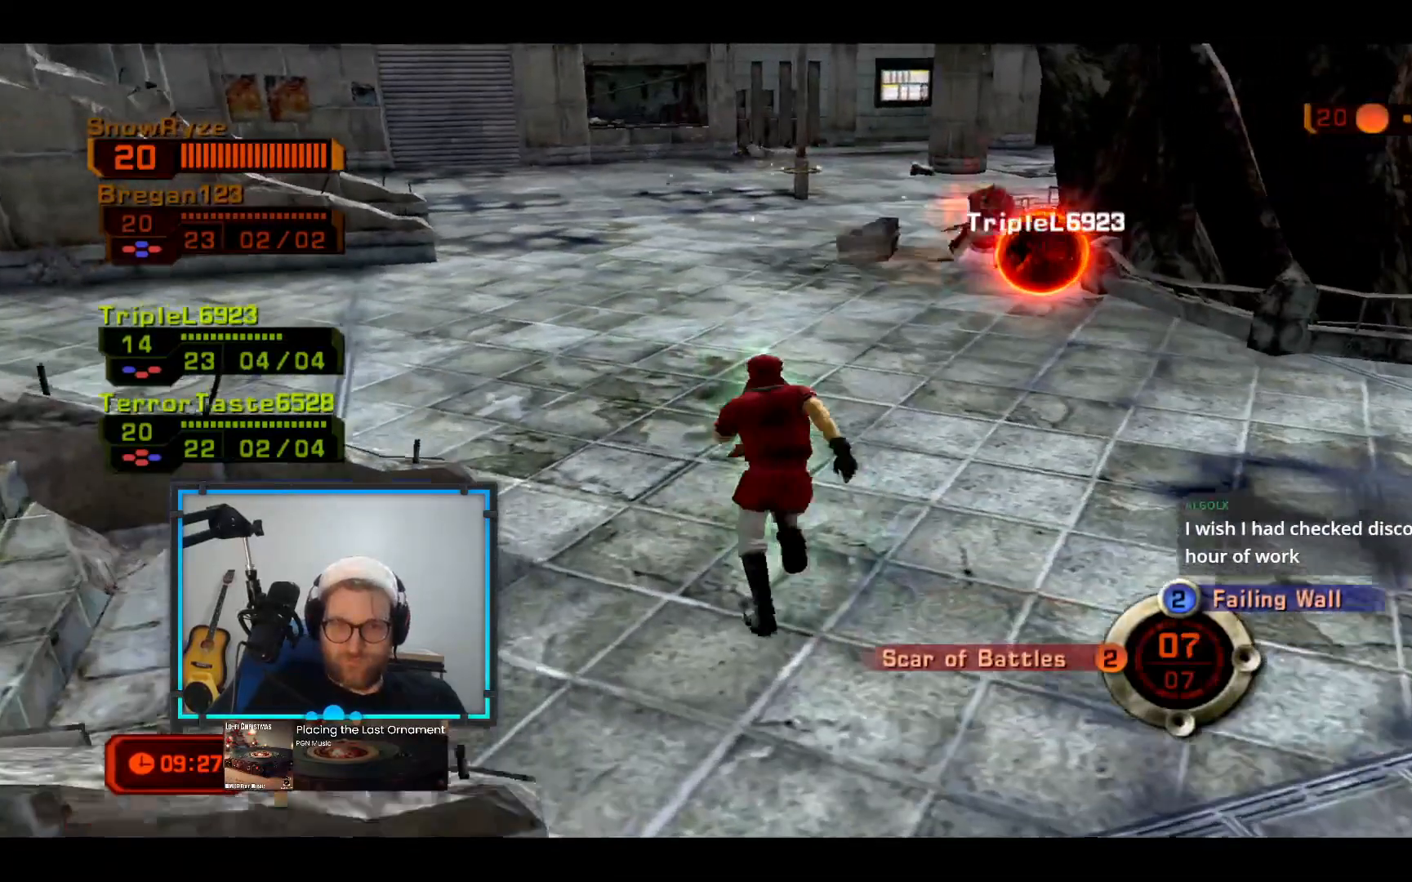
{"buttons": ["Y"], "left_stick": "up", "right_stick": "center", "events": [[145, "left_stick", "up-left"], [145, "right_stick", "right"], [388, "right_stick", "center"], [485, "Y", "down"], [485, "left_stick", "up"]]}
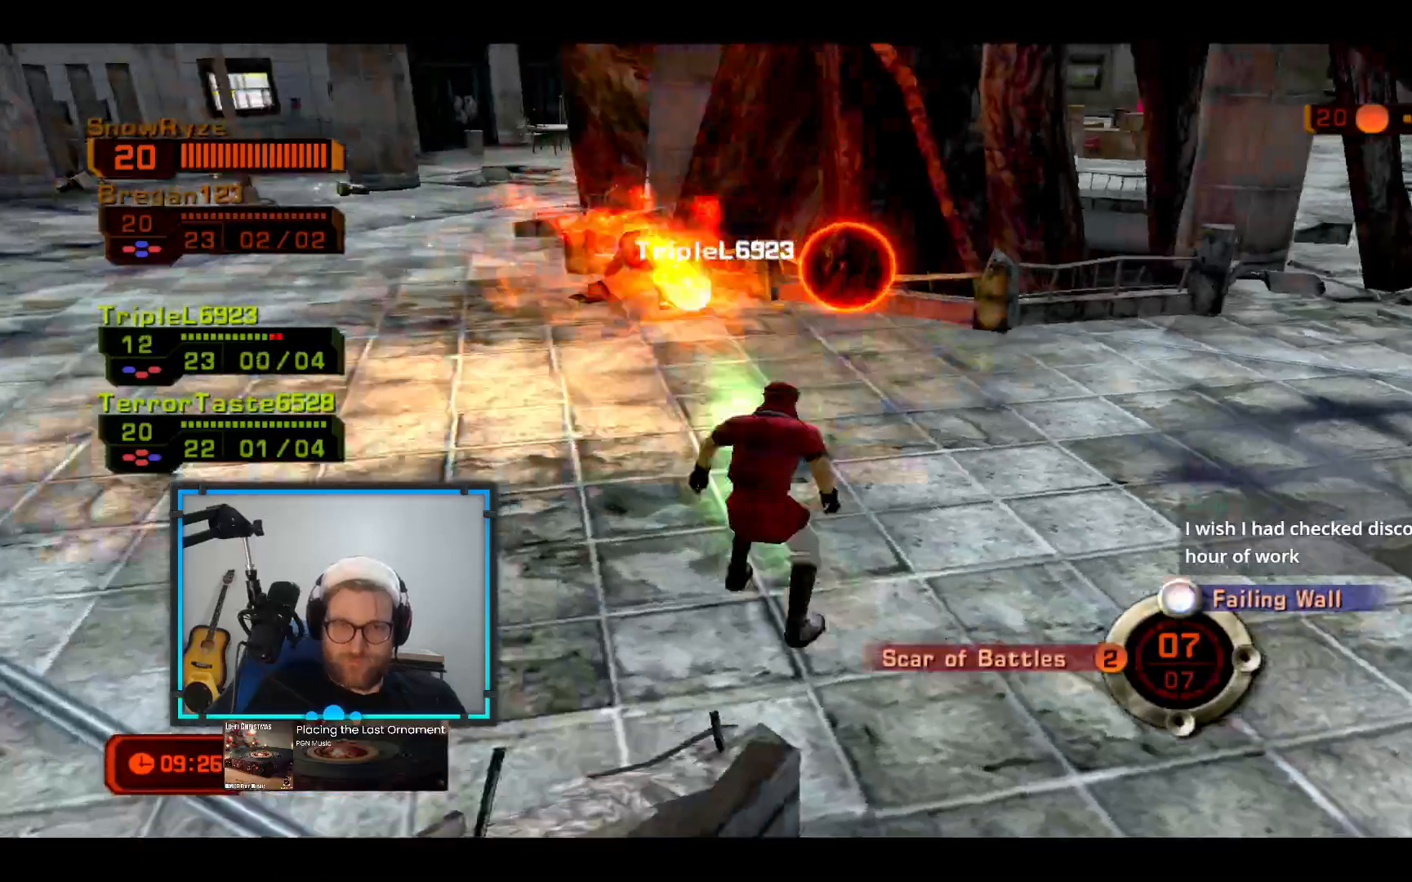
{"buttons": [], "left_stick": "up-left", "right_stick": "center"}
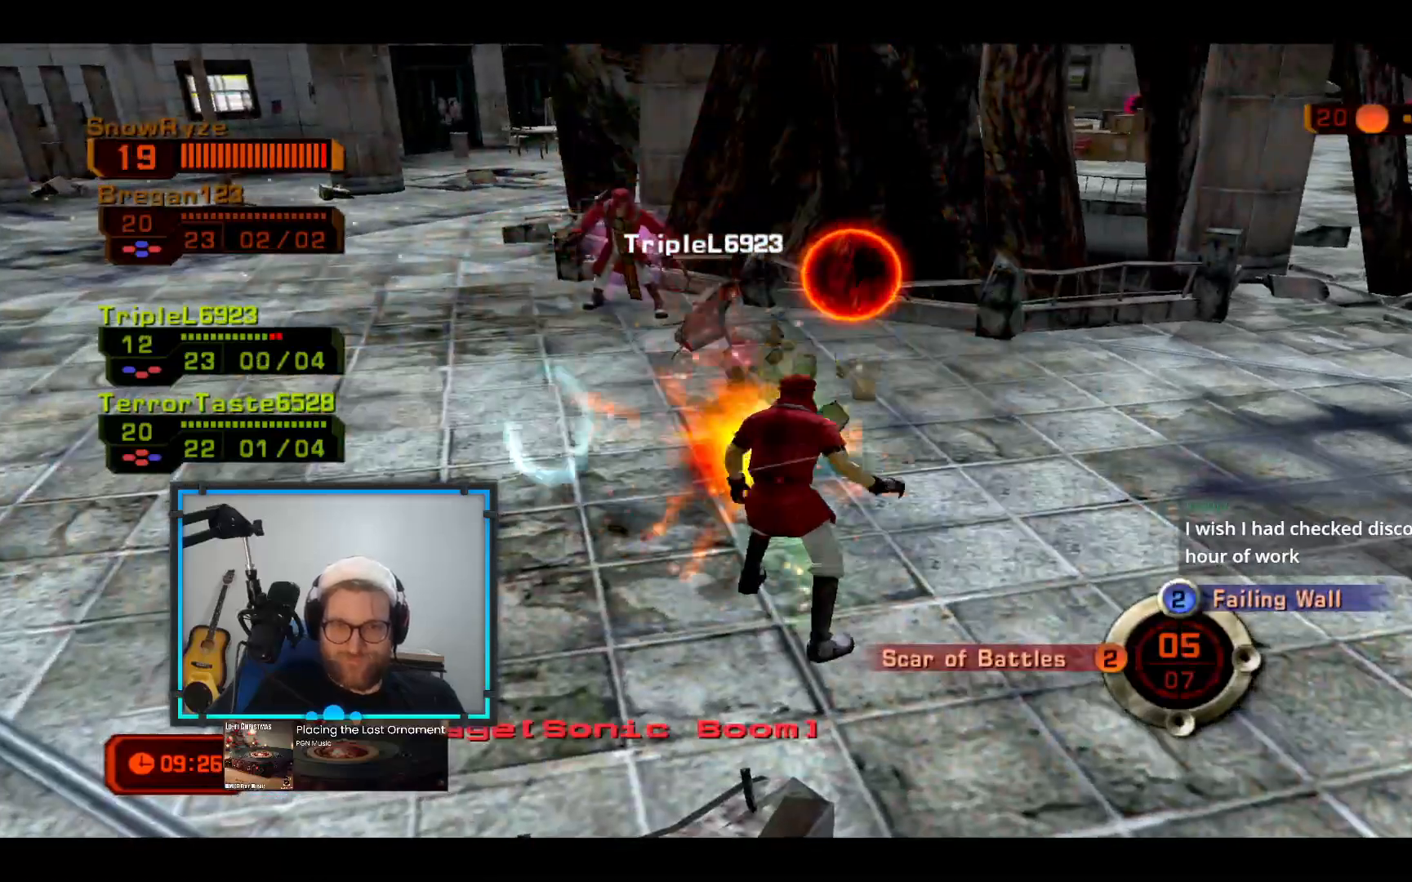
{"buttons": [], "left_stick": "up-right", "right_stick": "center", "events": [[97, "right_stick", "left"], [145, "left_stick", "up-right"], [242, "R1", "down"], [388, "R1", "up"], [388, "right_stick", "center"]]}
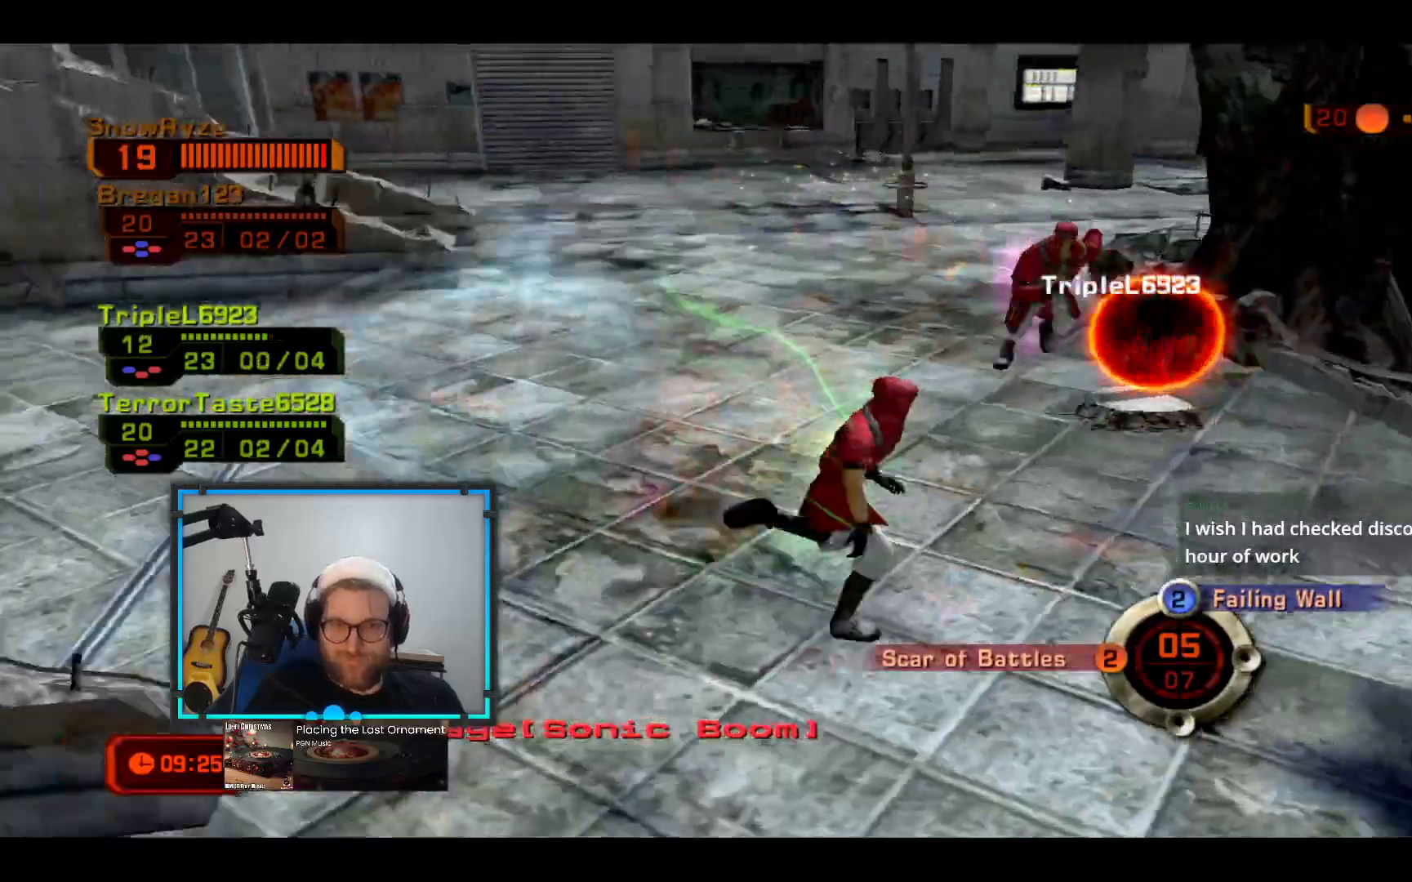
{"buttons": [], "left_stick": "up-right", "right_stick": "center", "events": [[97, "right_stick", "left"], [291, "R1", "down"], [339, "right_stick", "center"], [484, "R1", "up"]]}
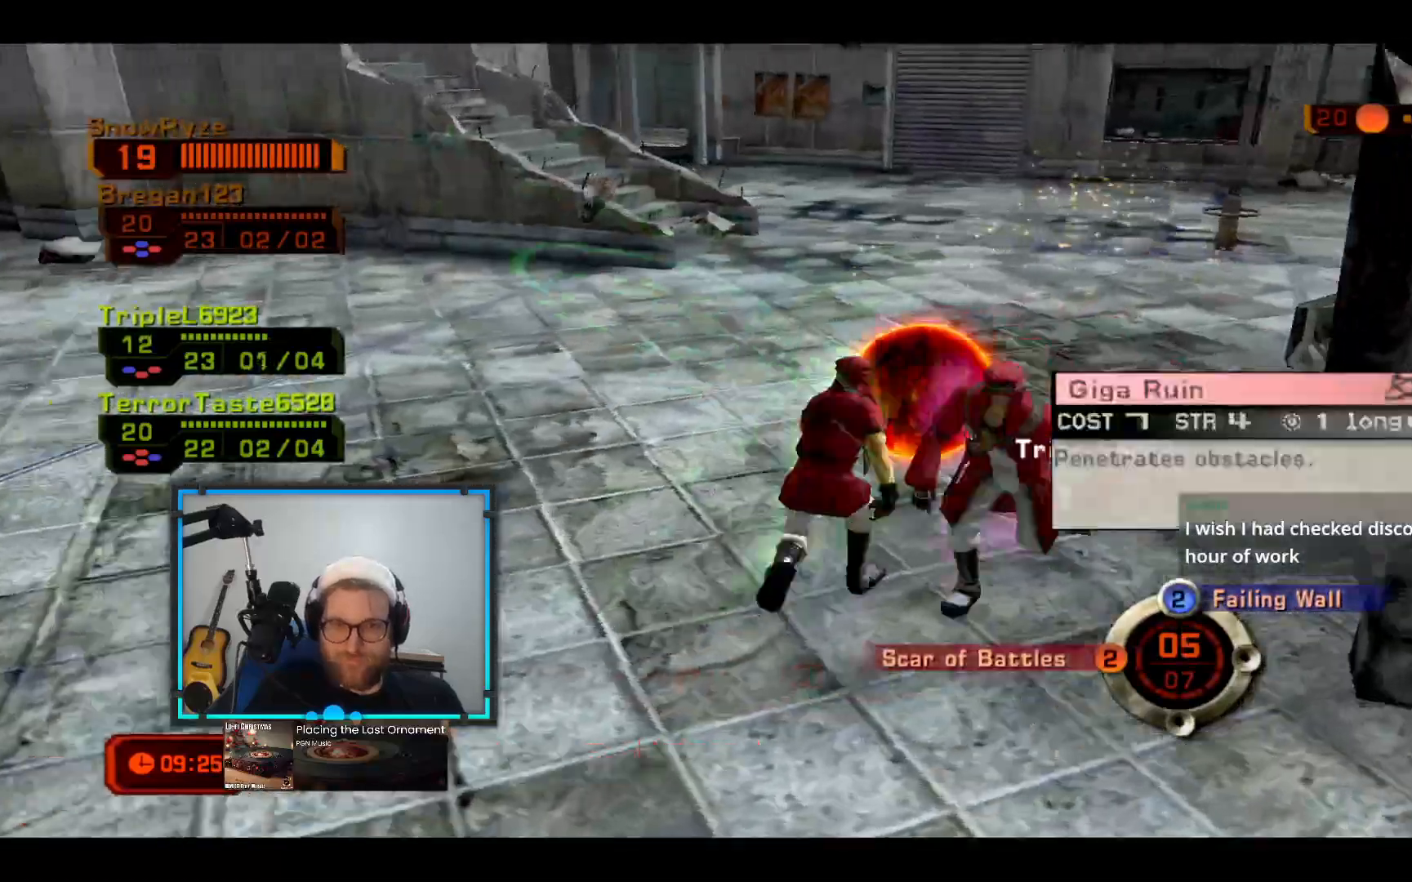
{"buttons": [], "left_stick": "down-left", "right_stick": "center", "events": [[48, "B", "down"], [48, "left_stick", "up-left"], [145, "B", "up"], [194, "left_stick", "down-left"], [291, "right_stick", "right"], [485, "right_stick", "center"]]}
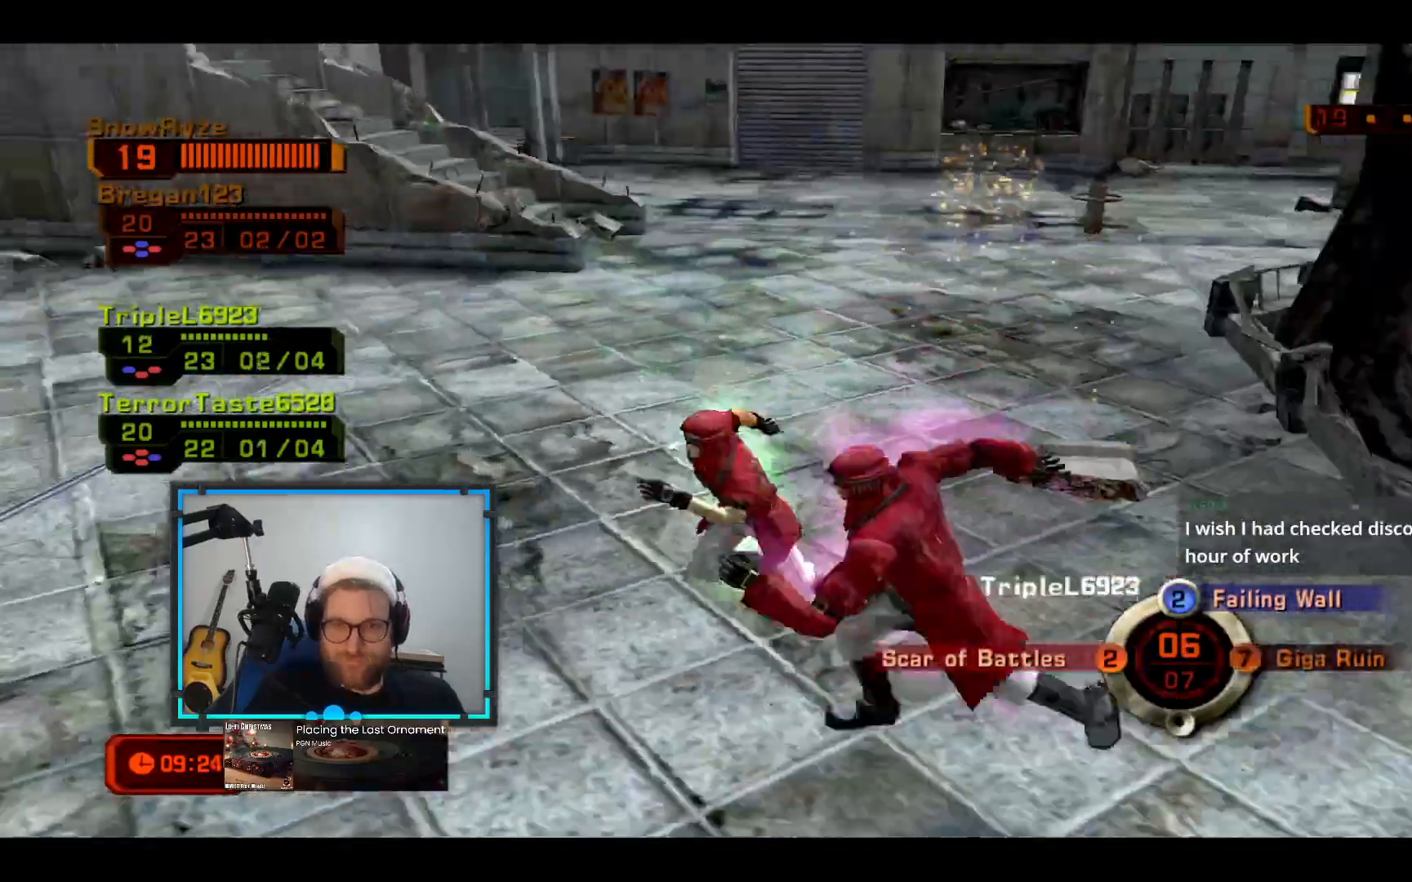
{"buttons": ["L3"], "left_stick": "up-left", "right_stick": "center", "events": [[97, "L3", "down"], [97, "left_stick", "left"], [242, "left_stick", "up-left"]]}
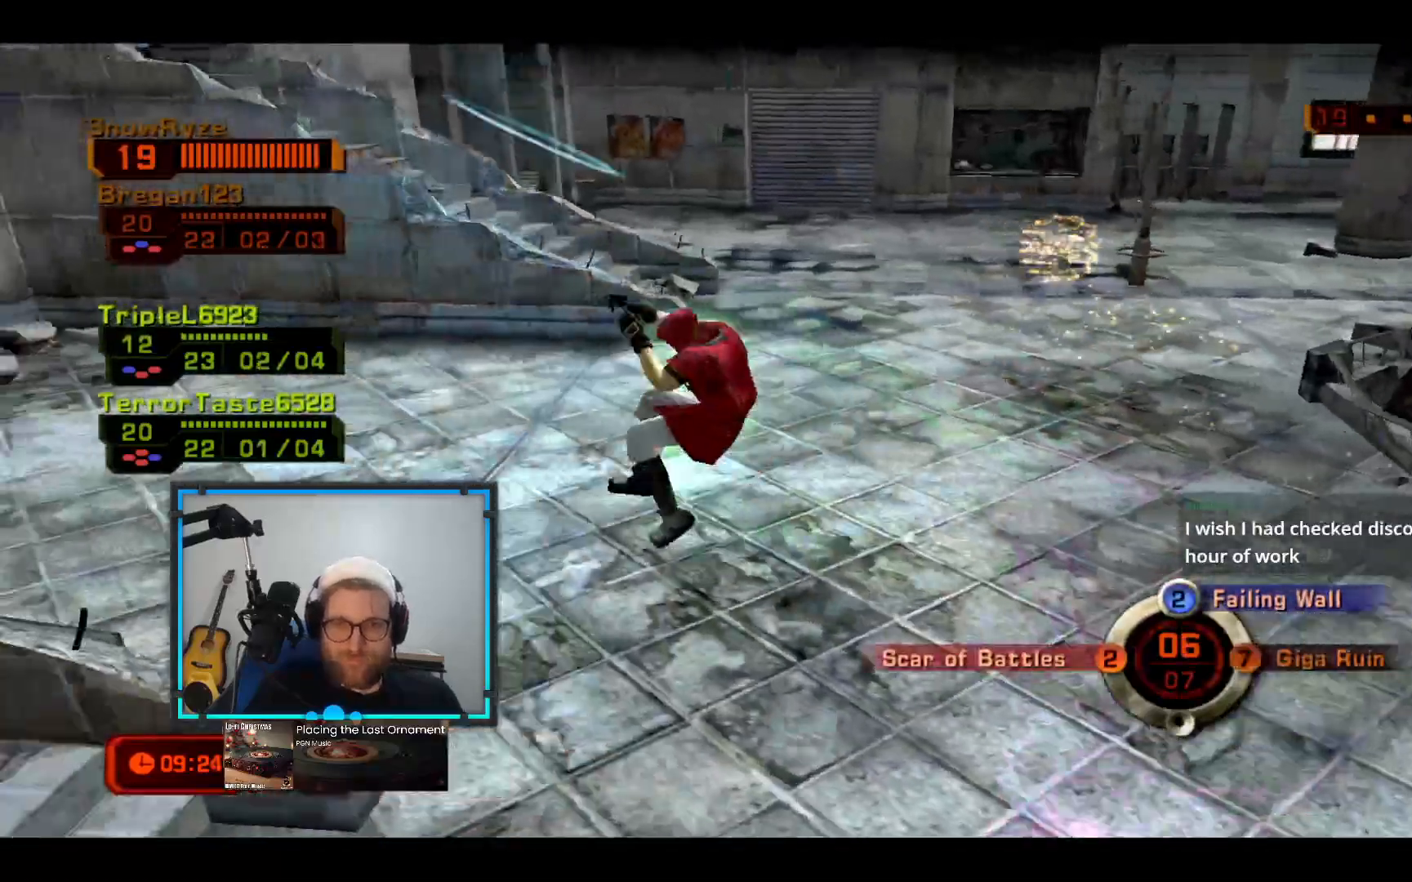
{"buttons": ["R2"], "left_stick": "center", "right_stick": "center", "events": [[387, "L3", "up"], [387, "R2", "down"], [436, "left_stick", "center"]]}
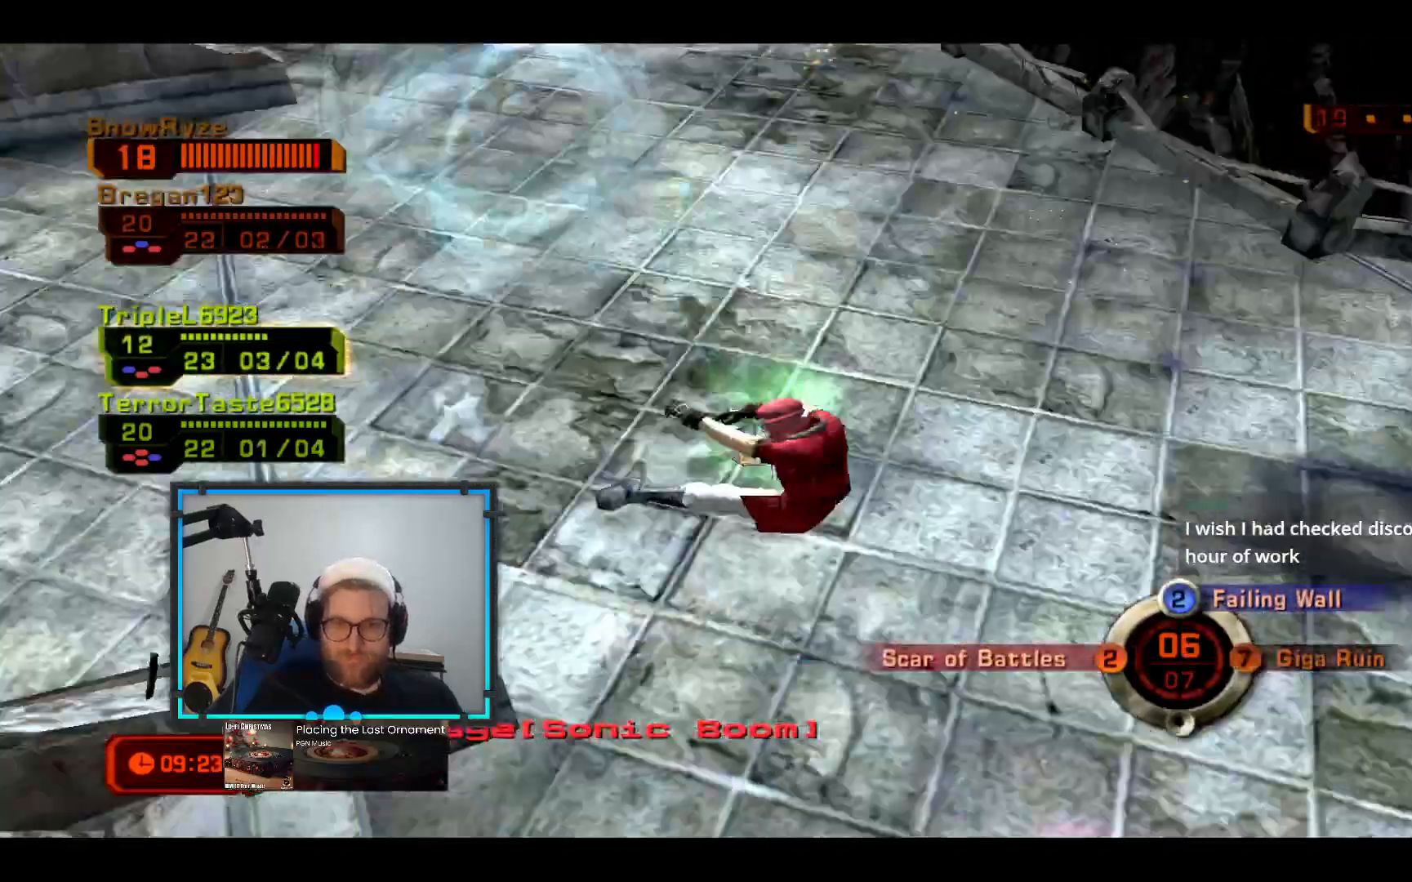
{"buttons": [], "left_stick": "center", "right_stick": "center", "events": [[97, "R2", "up"], [291, "R1", "down"], [485, "R1", "up"]]}
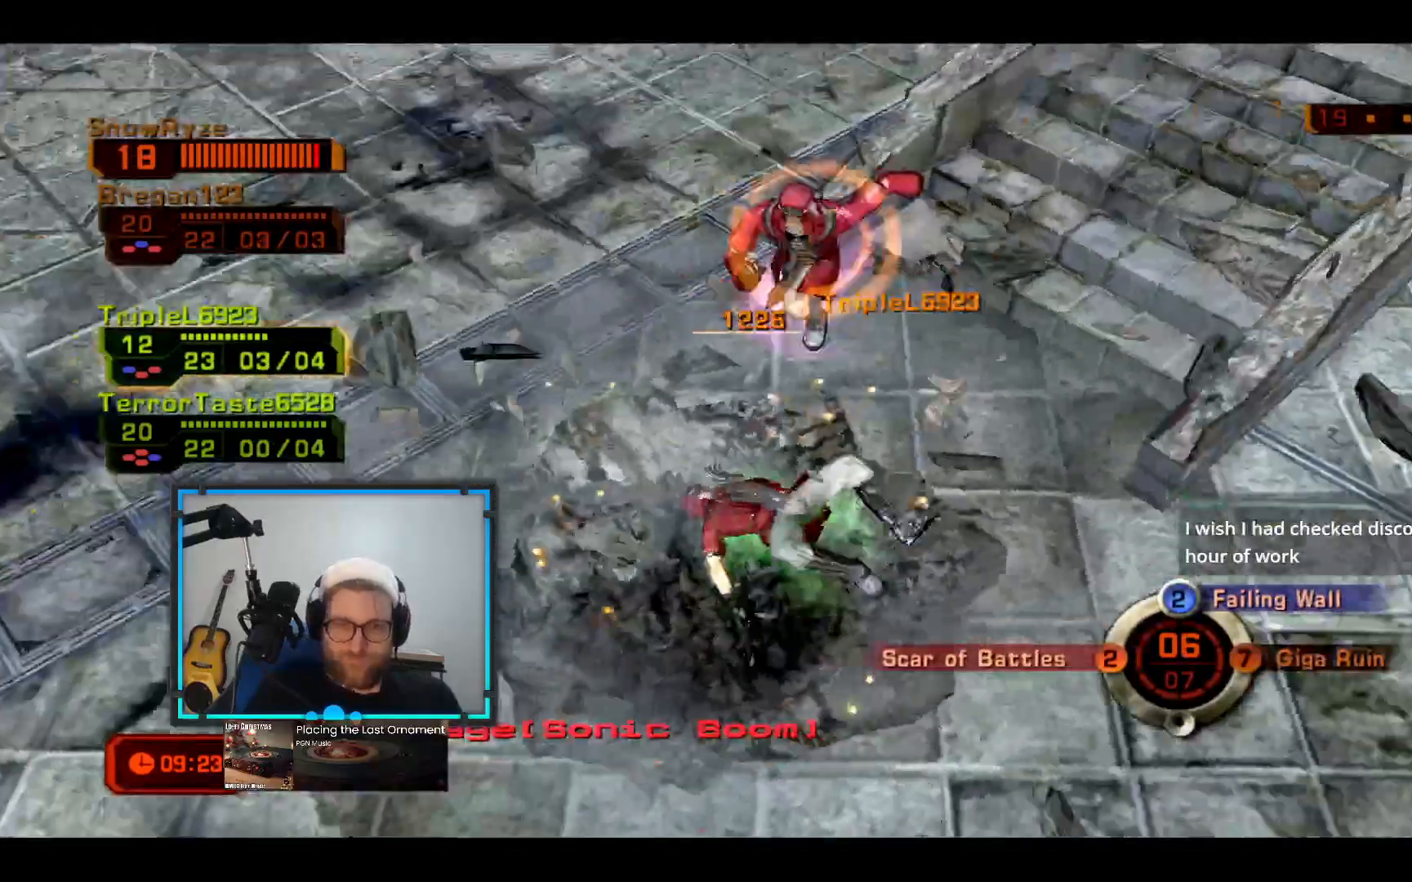
{"buttons": [], "left_stick": "center", "right_stick": "center", "events": []}
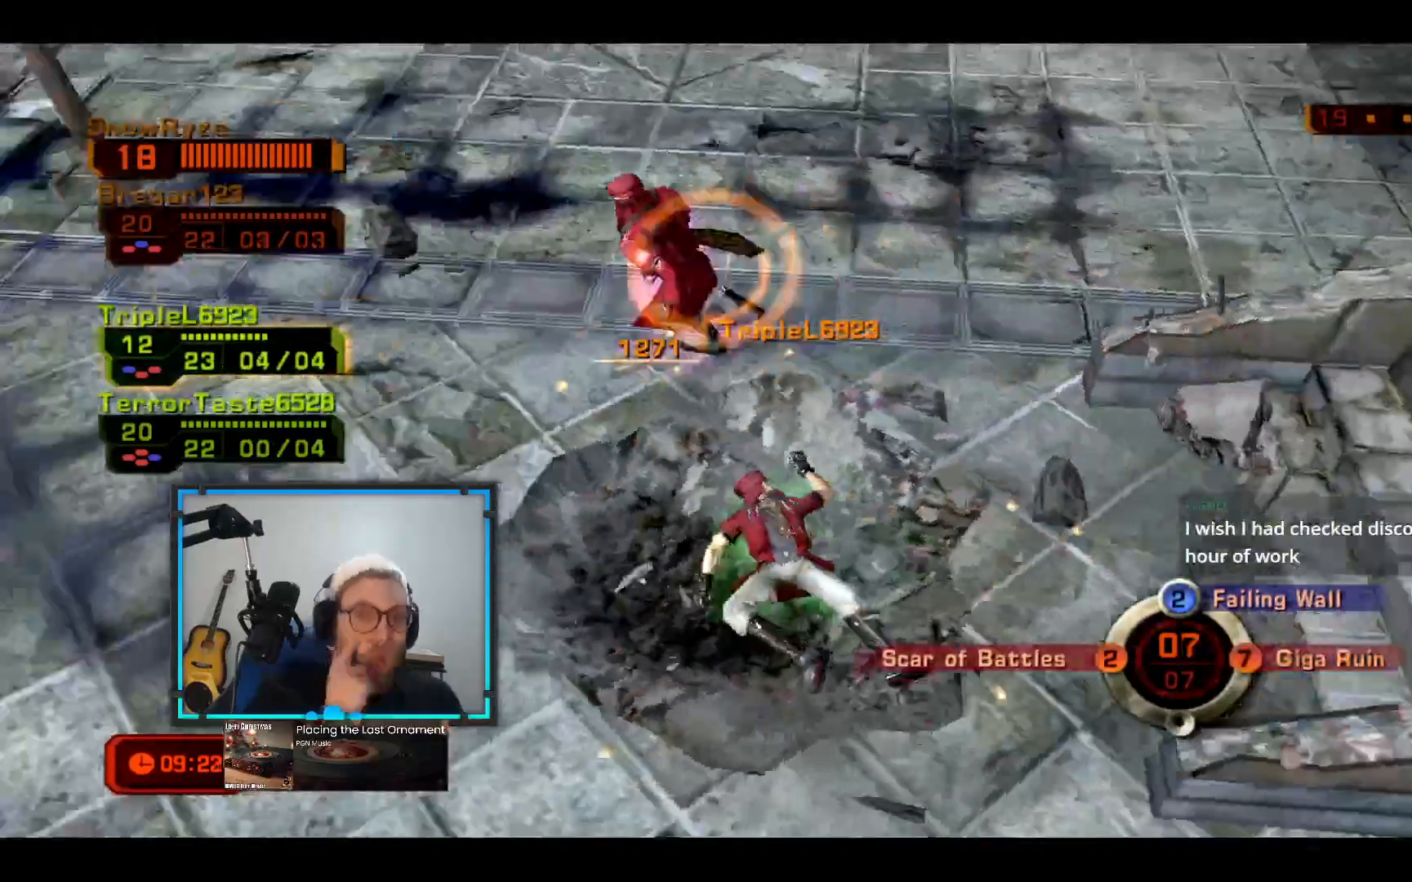
{"buttons": [], "left_stick": "center", "right_stick": "center", "events": [[97, "R1", "down"], [194, "R1", "up"]]}